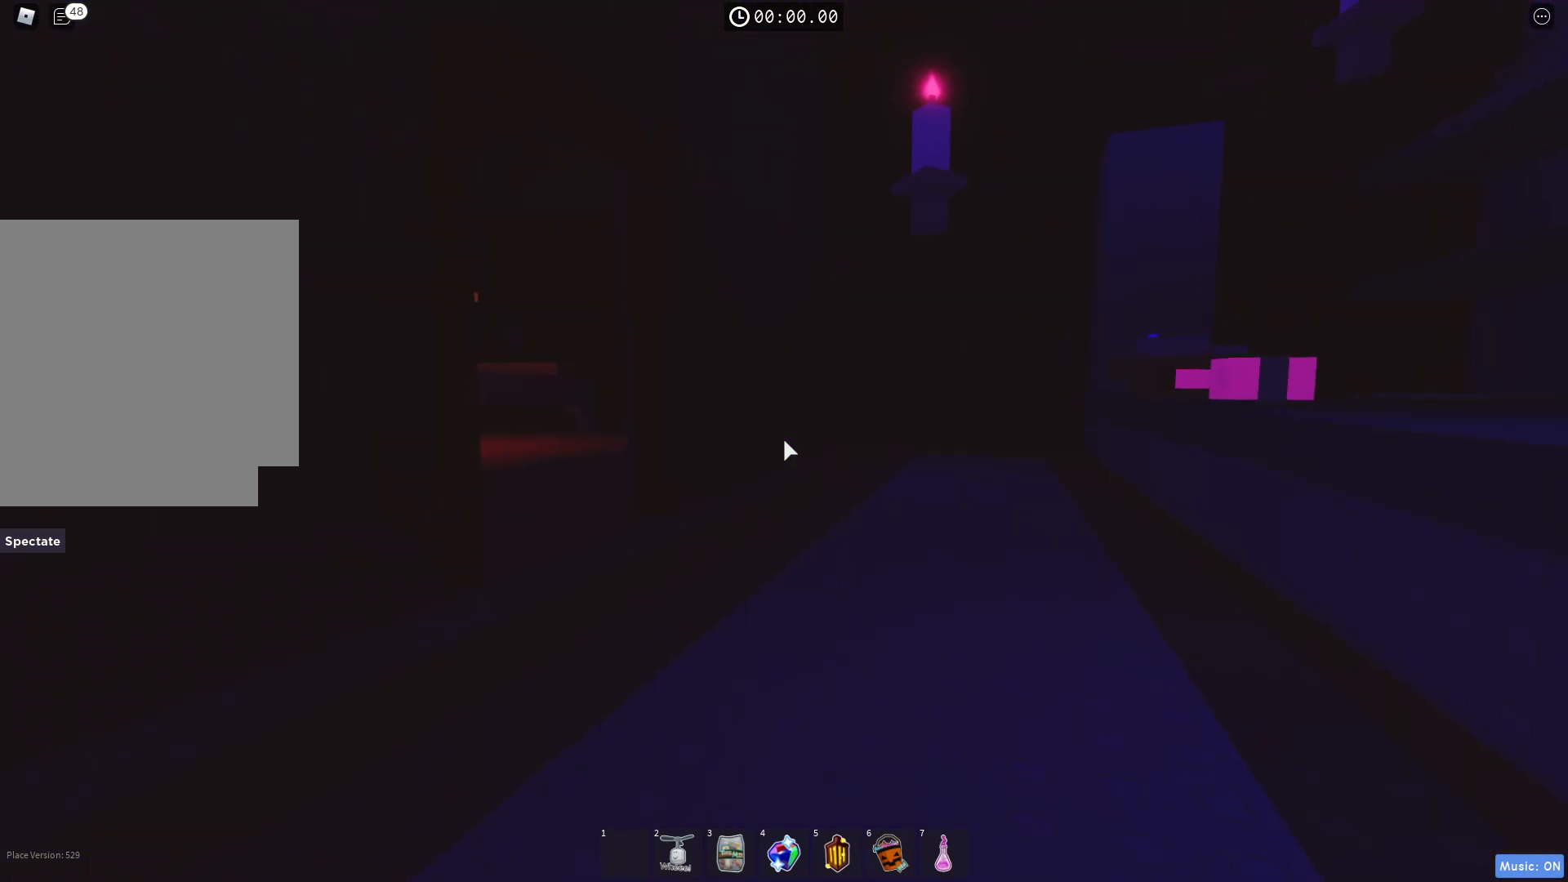
Gameplay with keyboard; each line is a JSON object with the keys held at the frame after it. "events" lists presses ("down") and releases ("up") of "a", "ctrl", "d", "e", "q", "s", "shift", "space" and "w" between this image and that frame as [ms after this image, input, new state], when the widget could be followed in between. No other keys are recorded. Mouse input is not recorded.
{"keys": ["w"], "events": []}
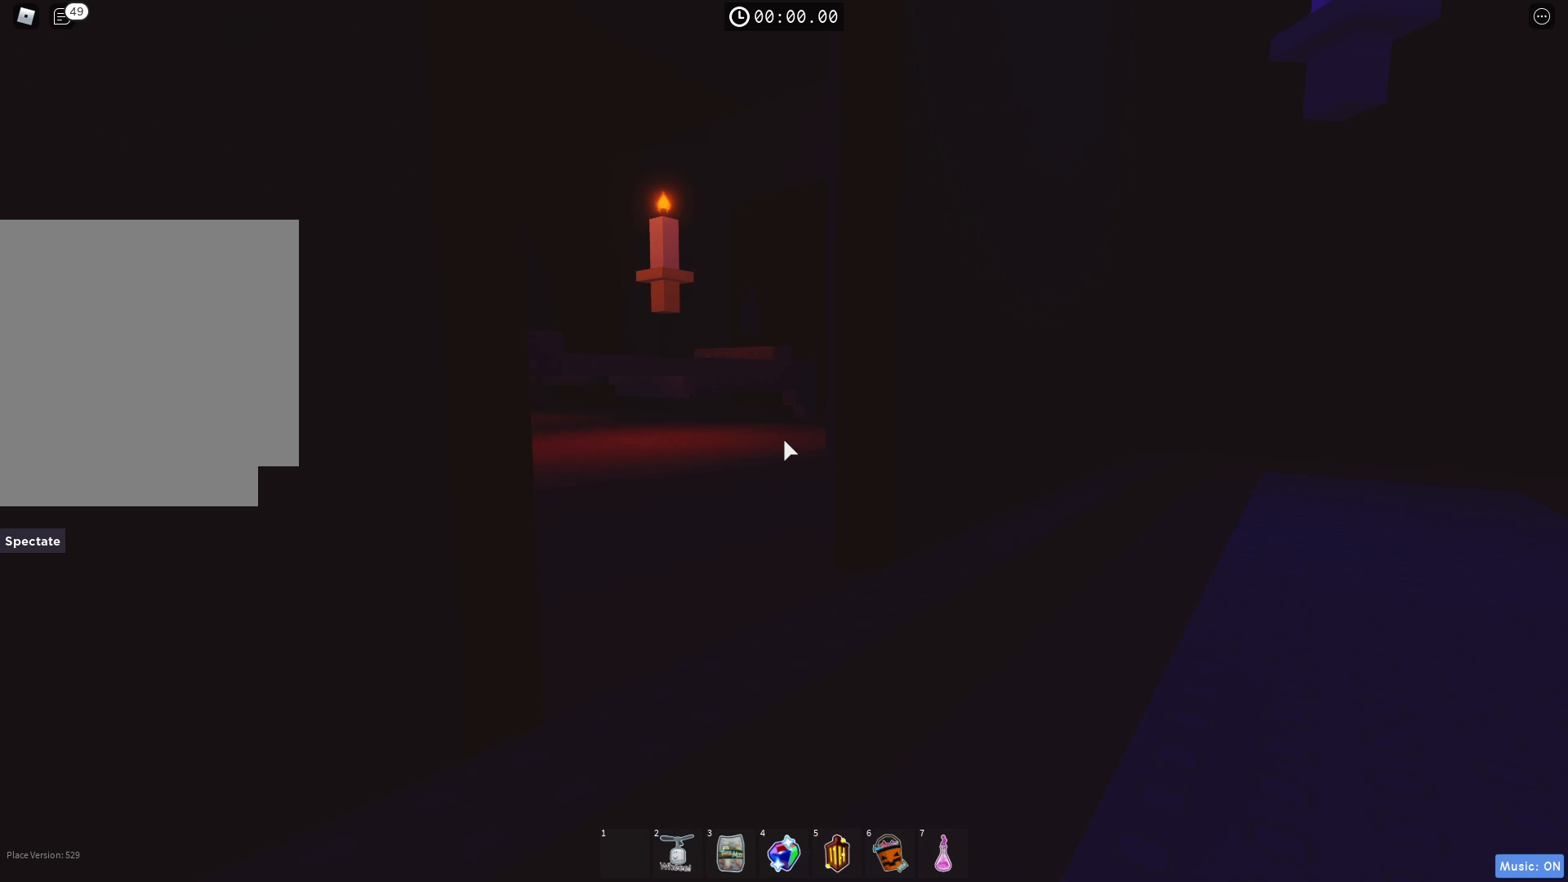
{"keys": ["w"], "events": []}
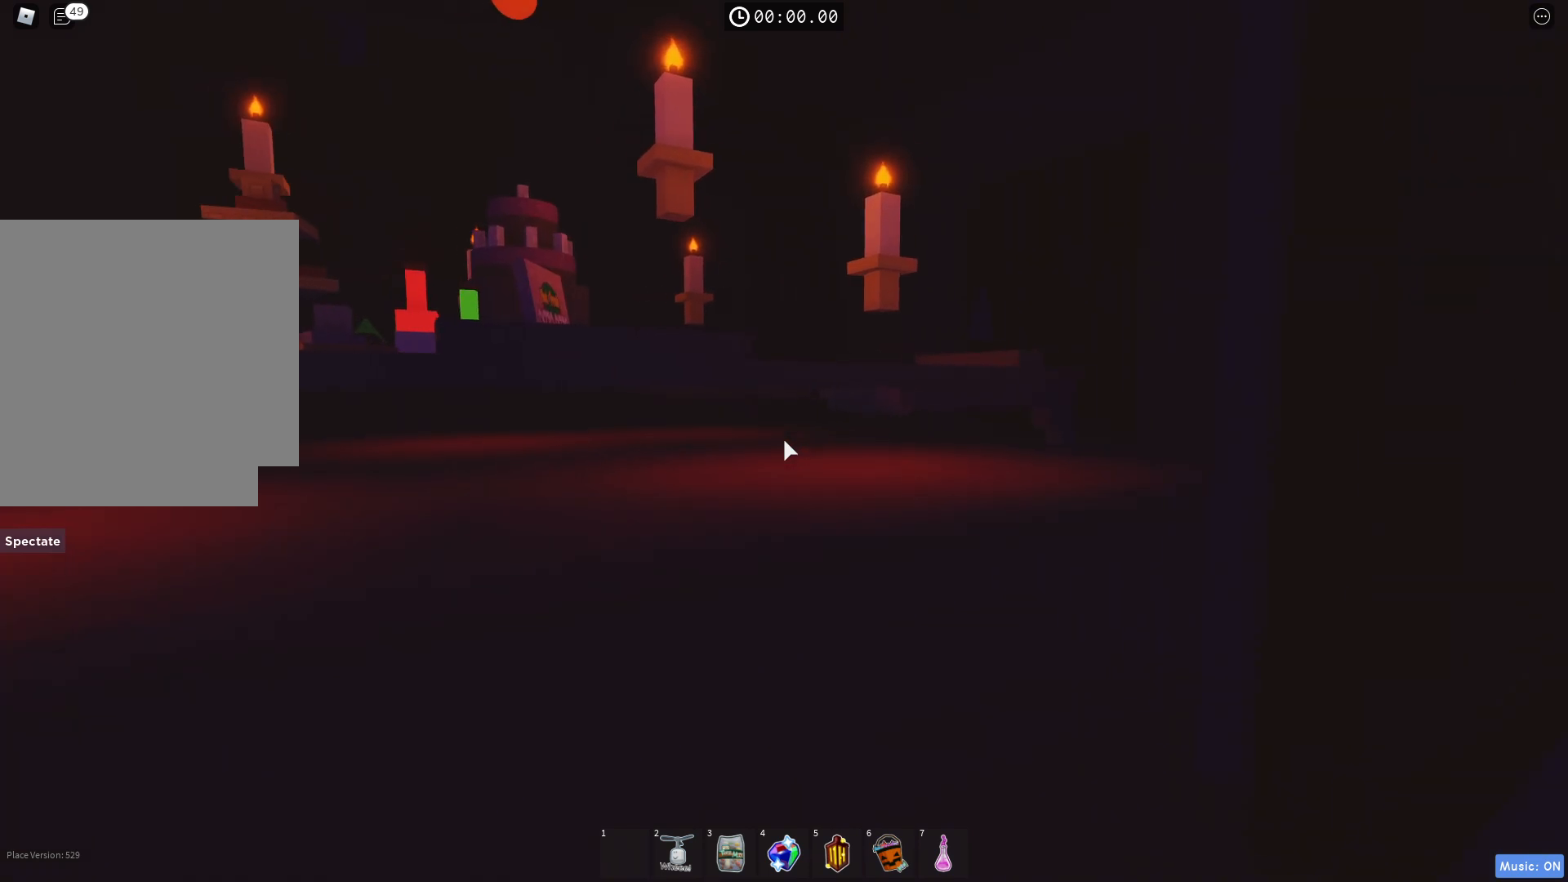
{"keys": ["w"], "events": []}
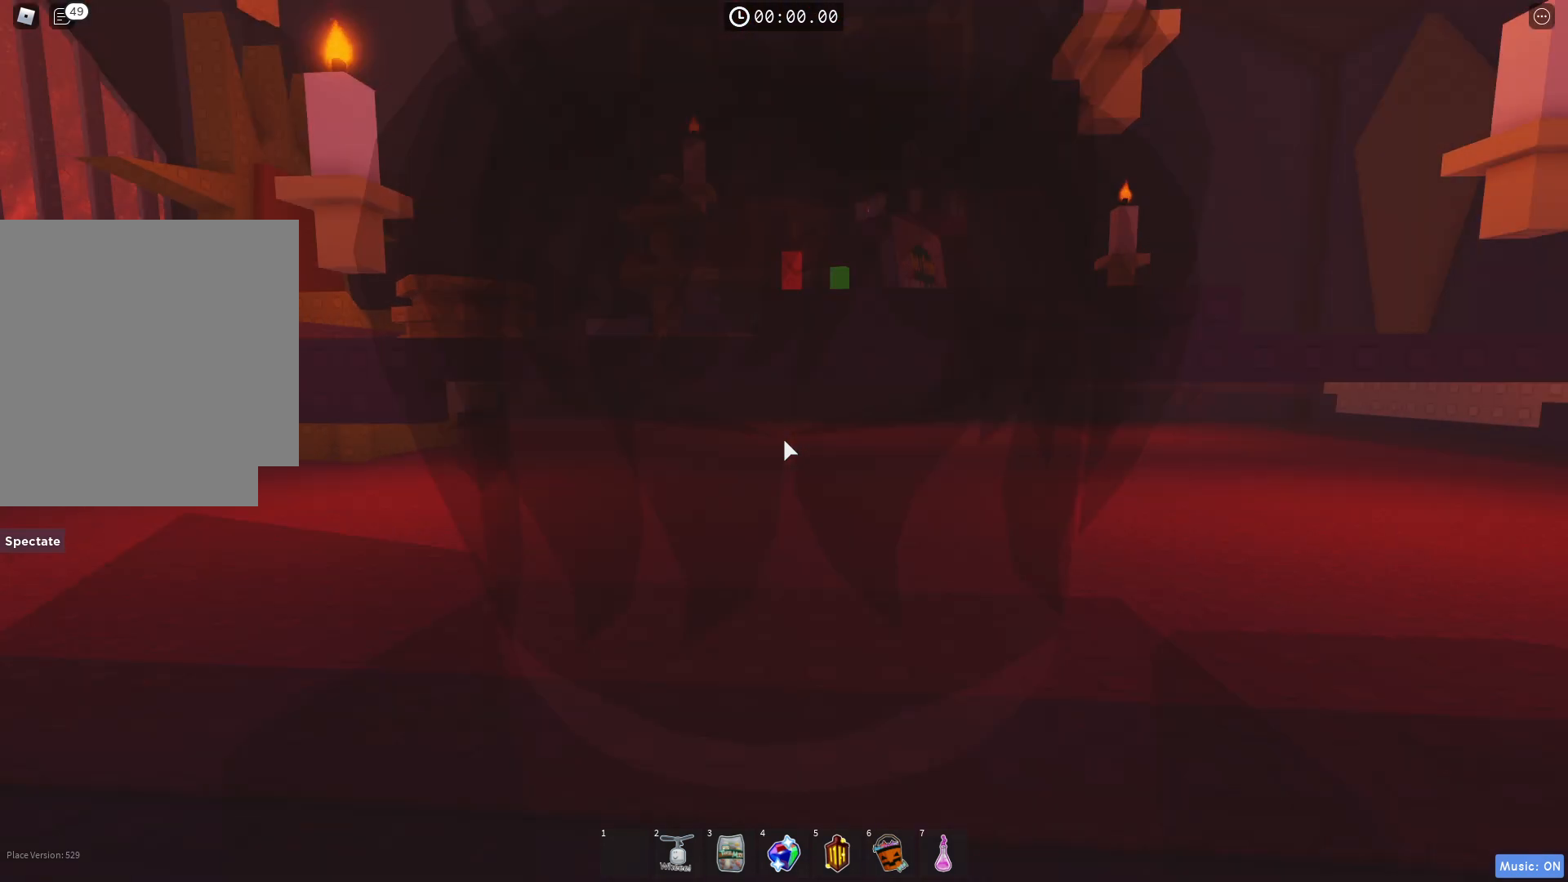
{"keys": ["d", "w"], "events": [[383, "d", "down"]]}
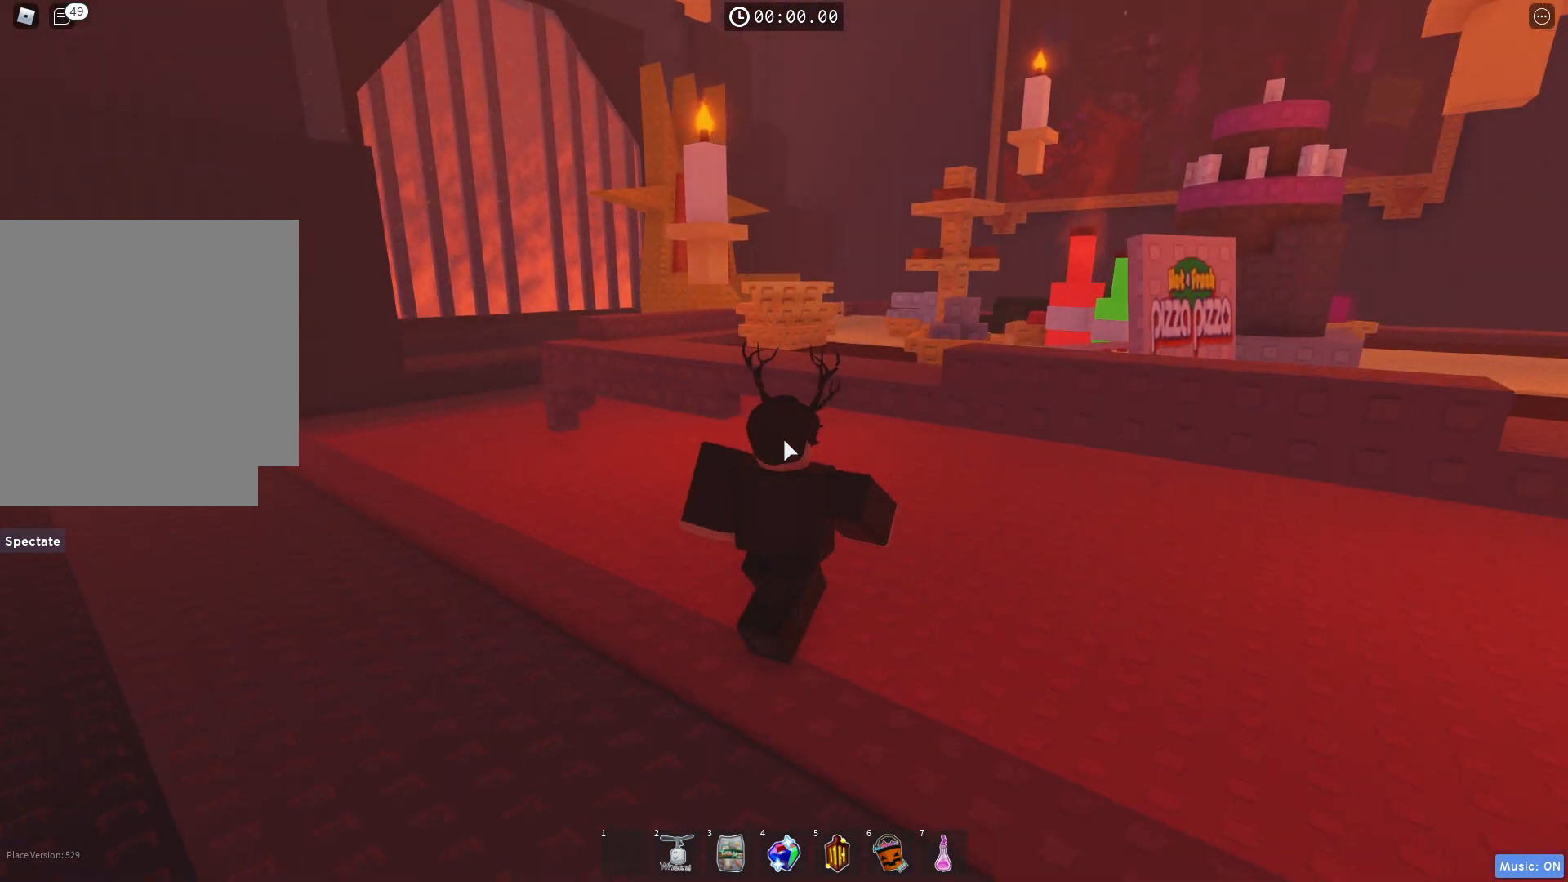
{"keys": ["w"], "events": [[167, "space", "down"], [317, "space", "up"], [400, "d", "up"]]}
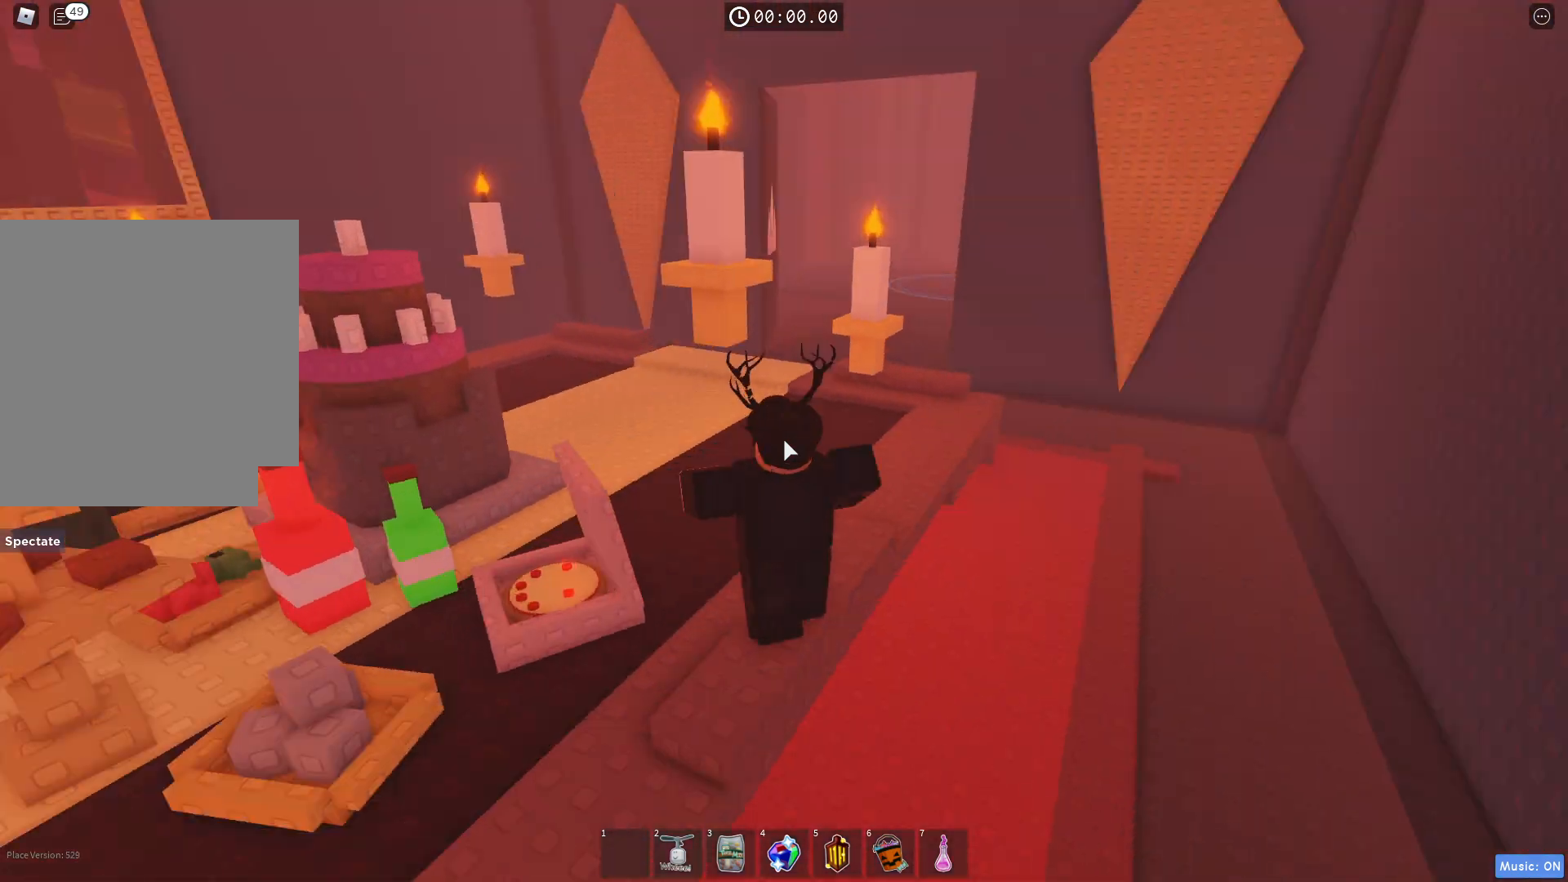
{"keys": ["w"], "events": []}
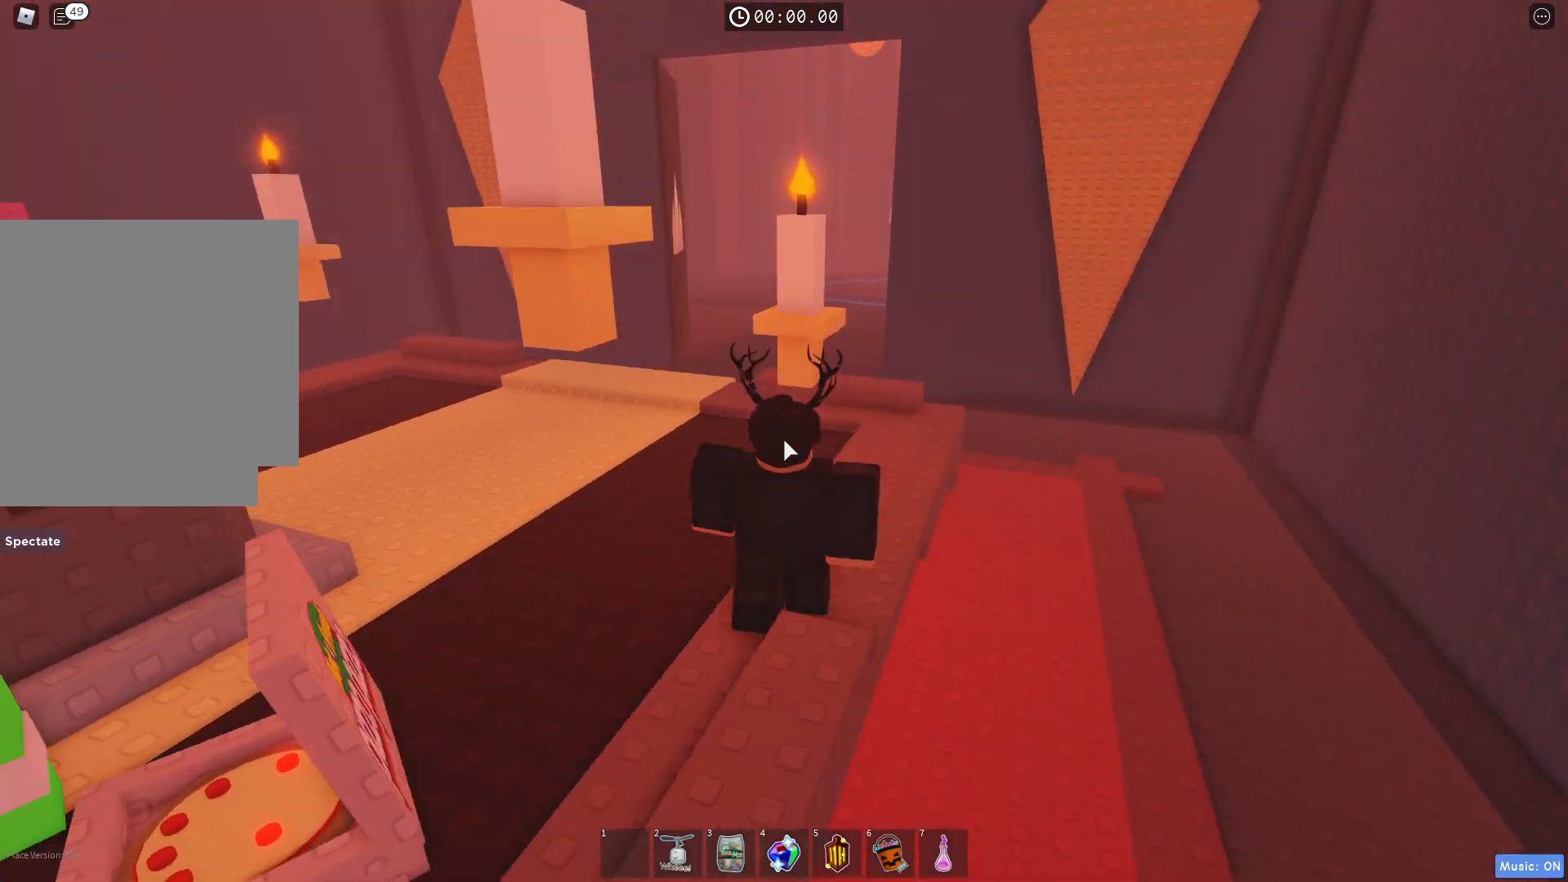
{"keys": ["d", "w"], "events": [[283, "d", "down"]]}
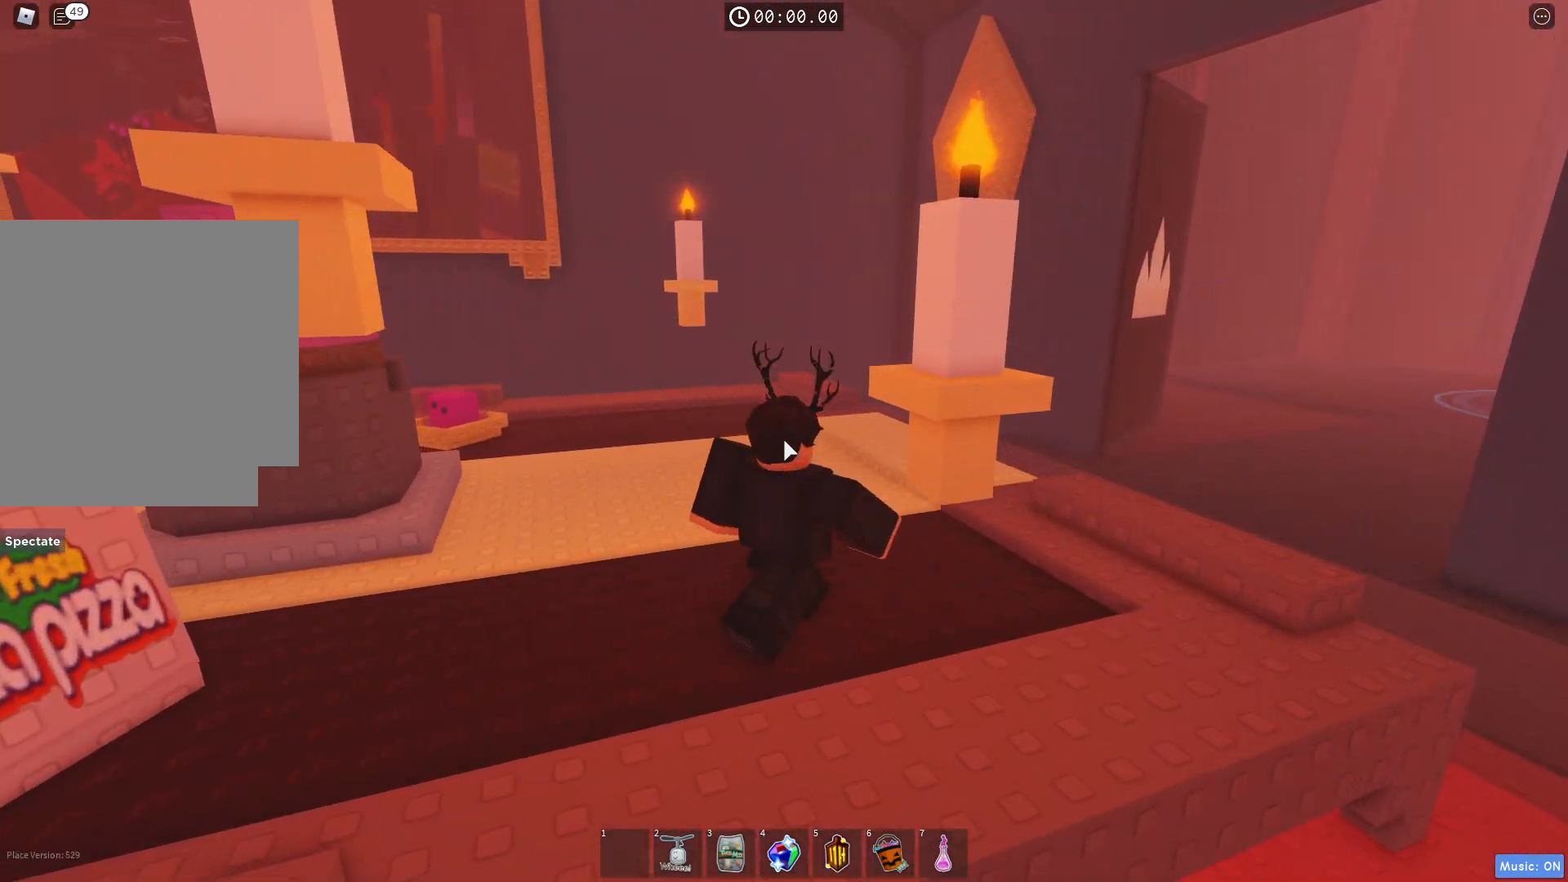
{"keys": ["a", "w"], "events": [[50, "d", "up"], [450, "a", "down"]]}
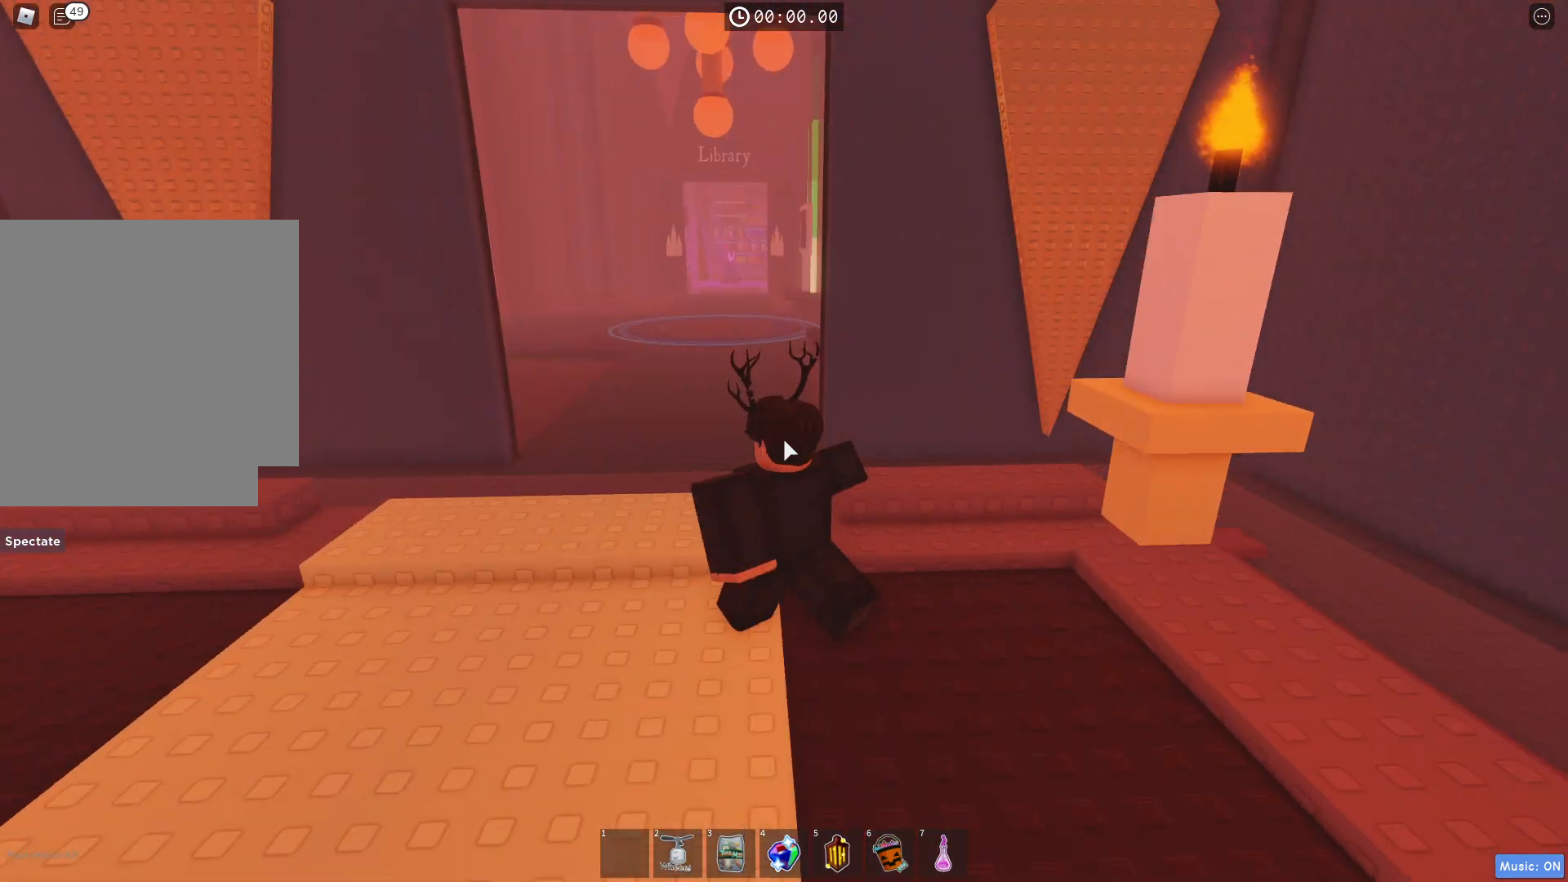
{"keys": ["a", "w"], "events": []}
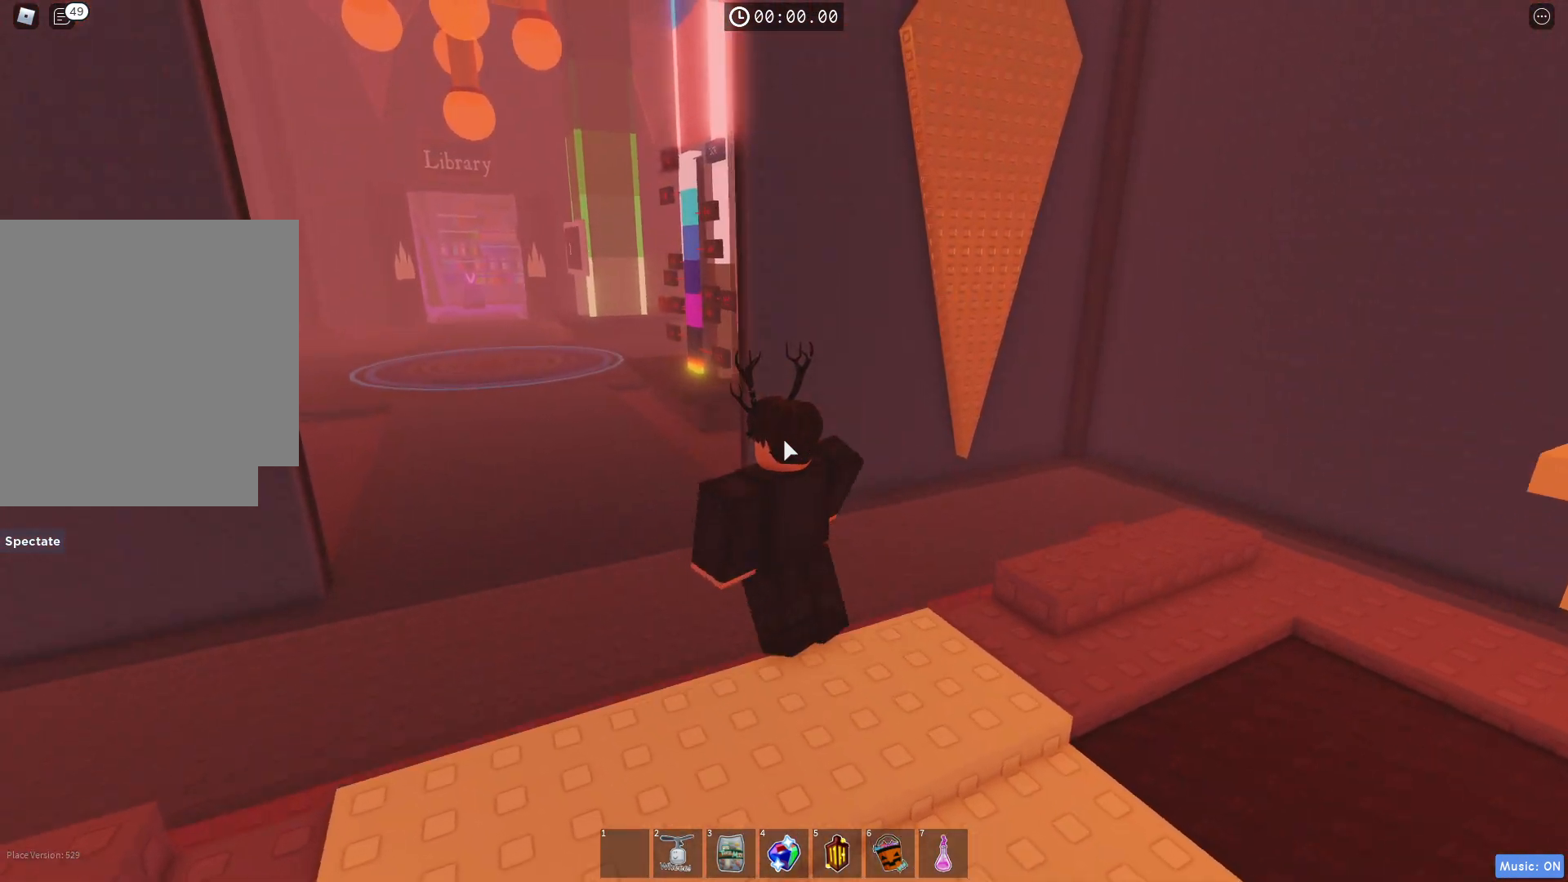
{"keys": ["a", "w"], "events": []}
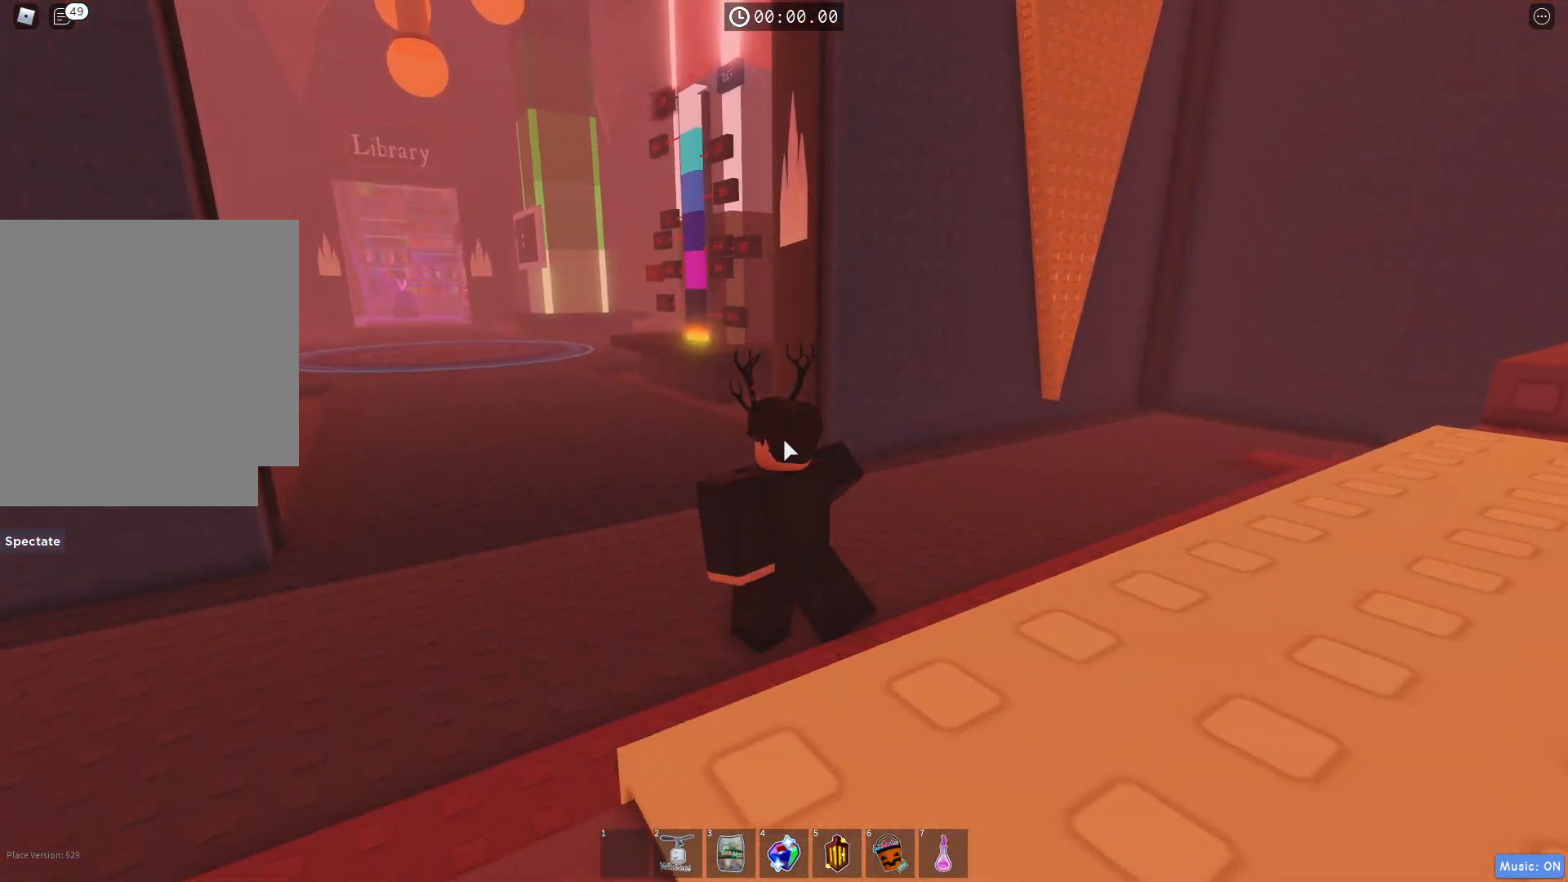
{"keys": ["a", "w"], "events": []}
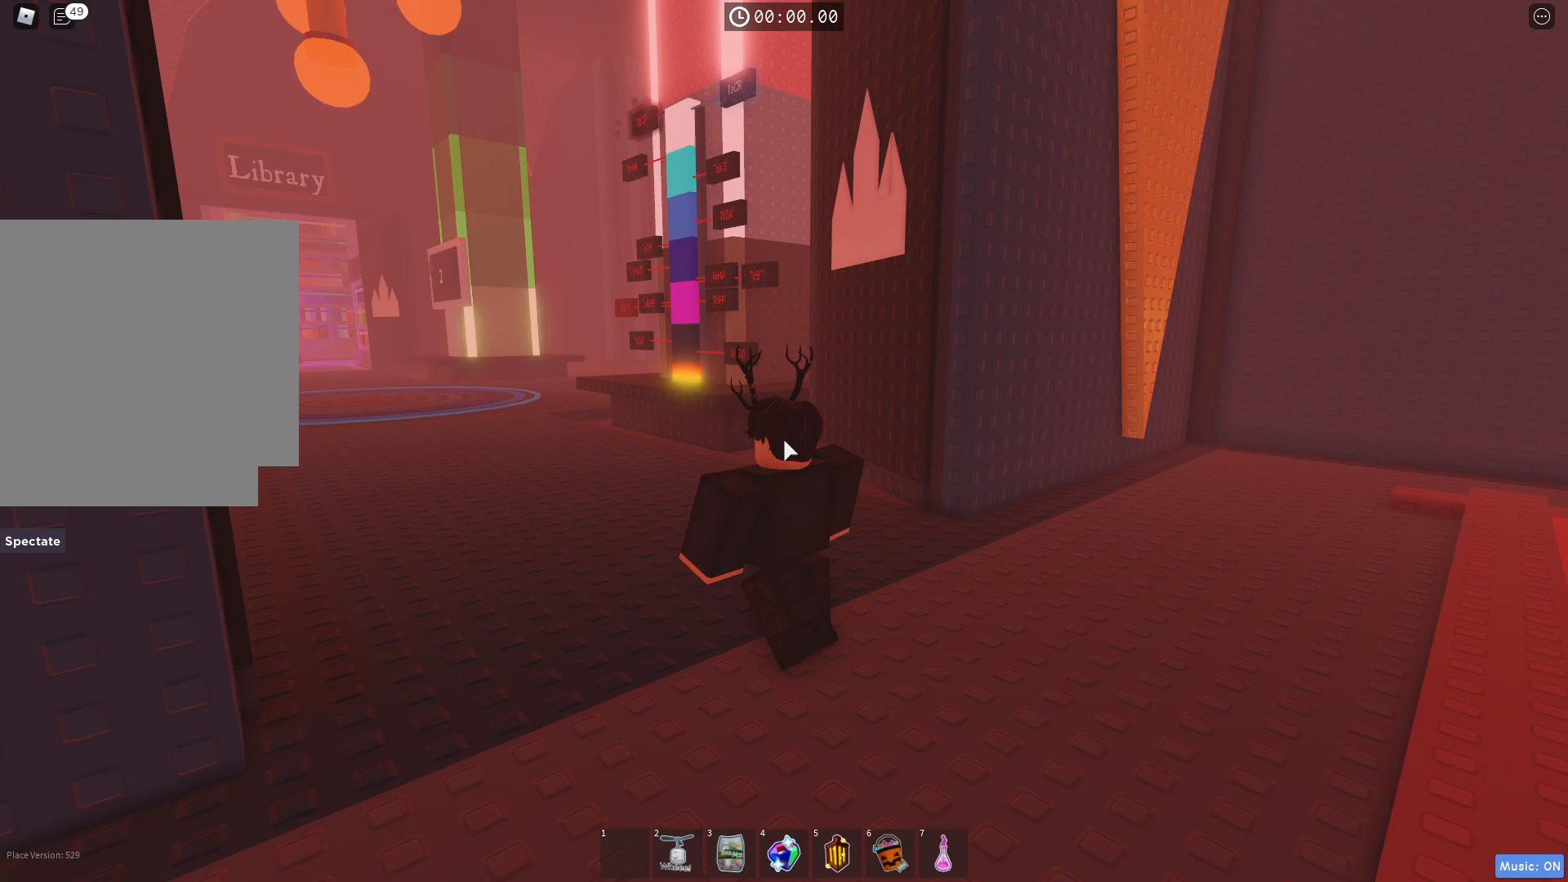
{"keys": ["a", "w"], "events": [[117, "shift", "down"], [283, "shift", "up"]]}
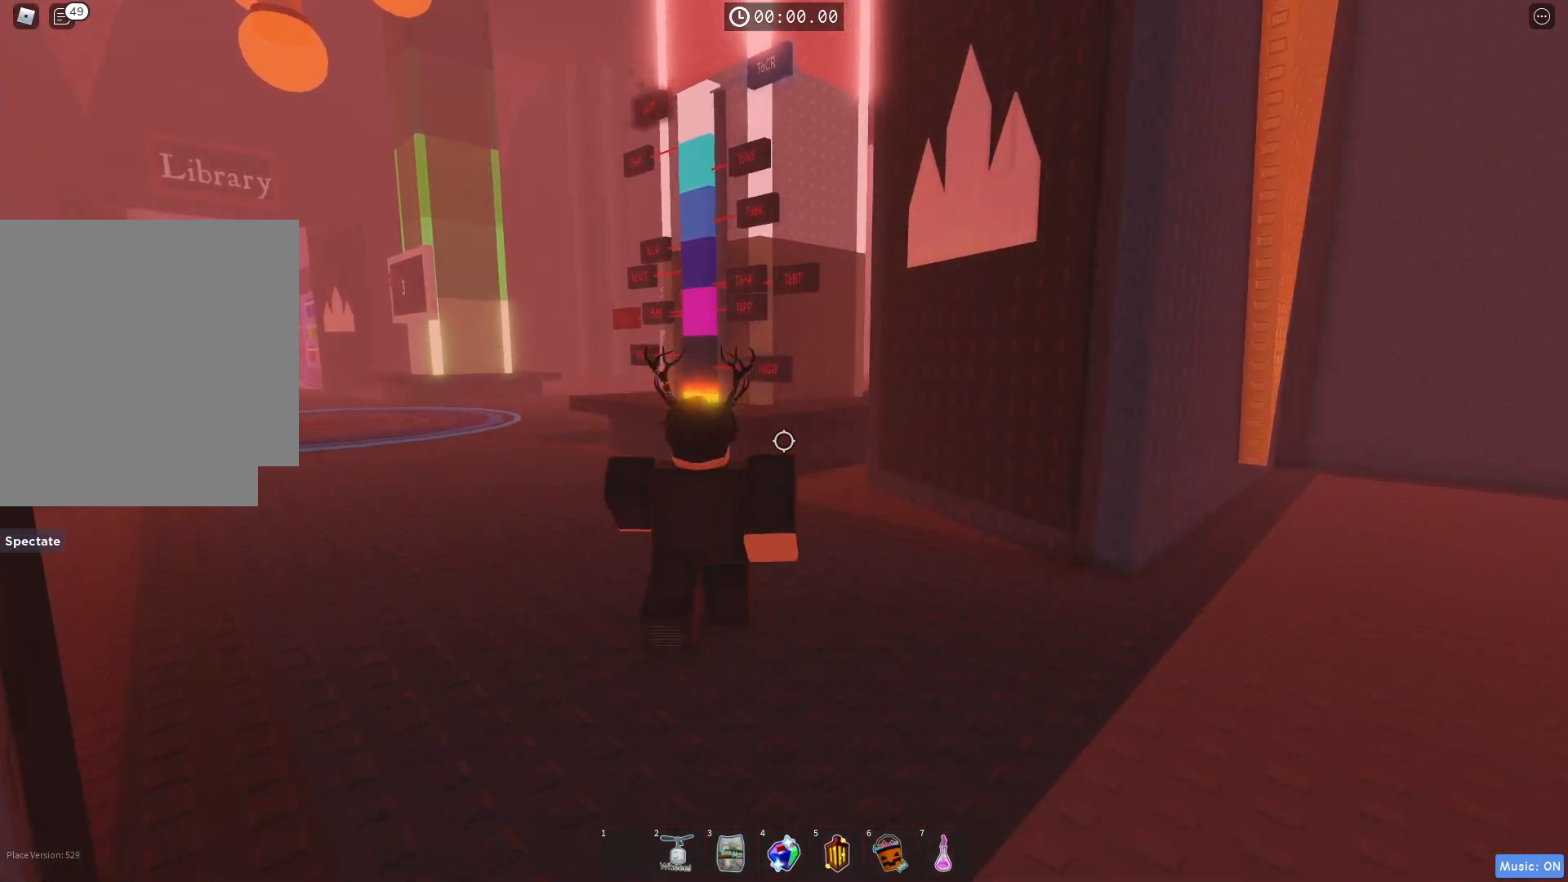
{"keys": ["a", "w"], "events": []}
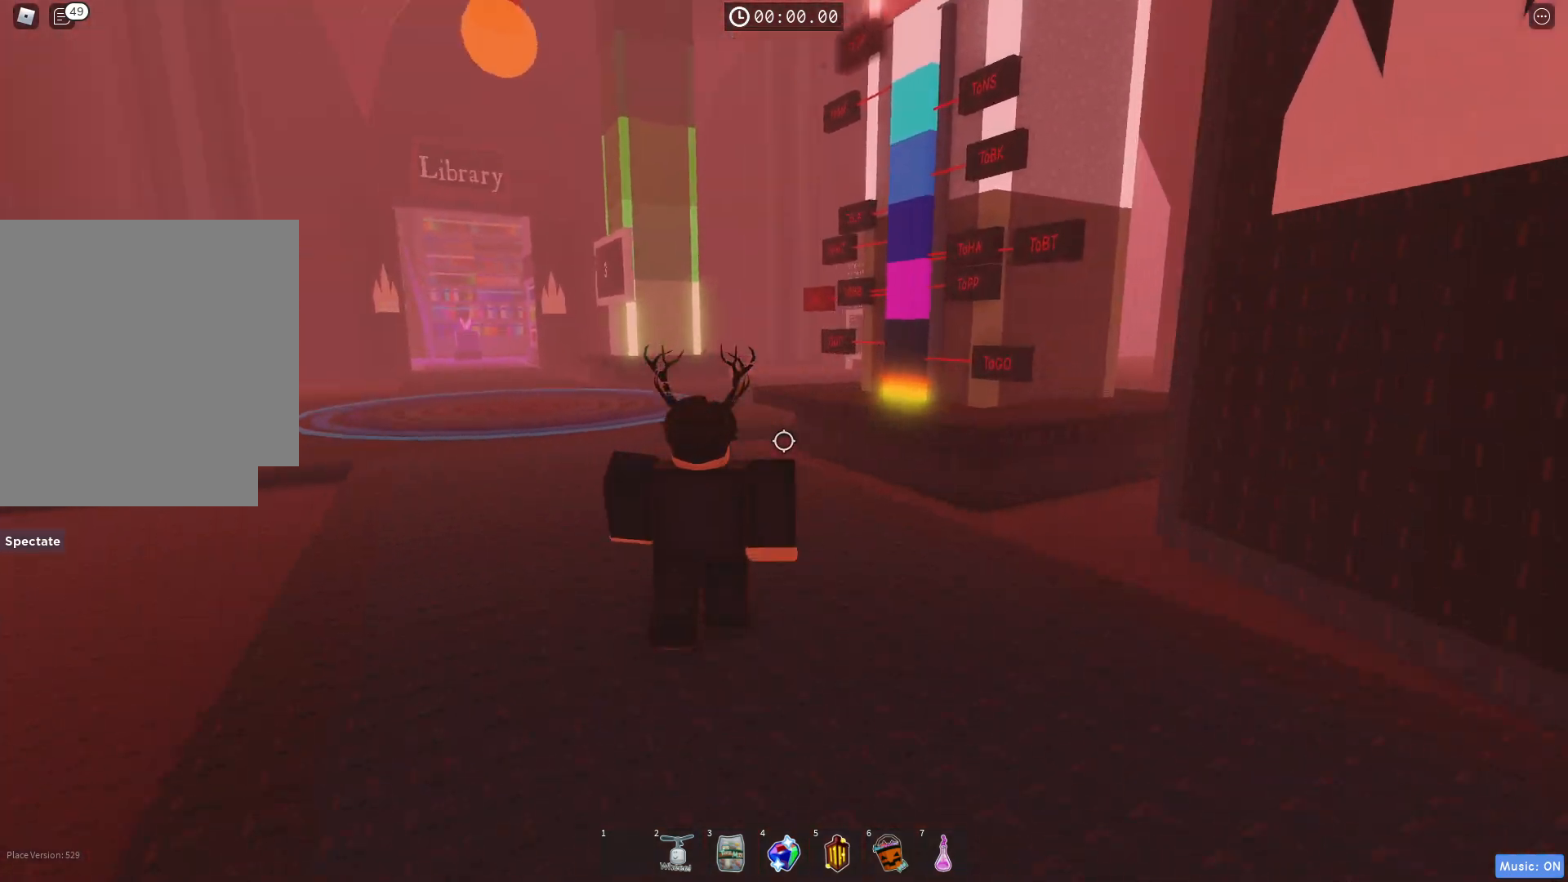
{"keys": ["d", "w"], "events": [[67, "a", "up"], [283, "d", "down"]]}
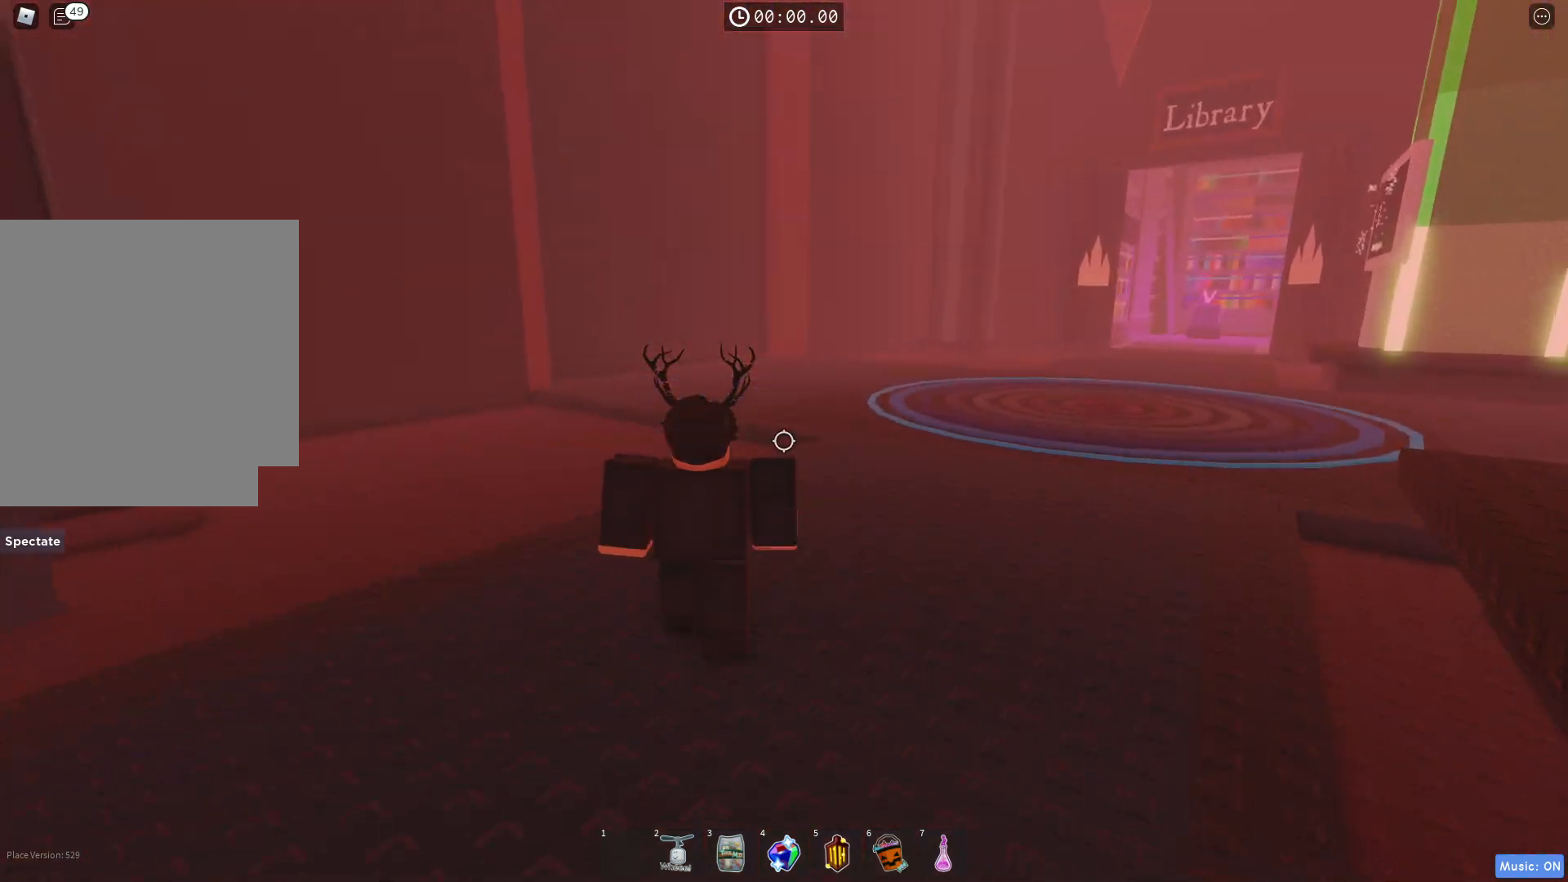
{"keys": ["d"], "events": [[367, "w", "up"]]}
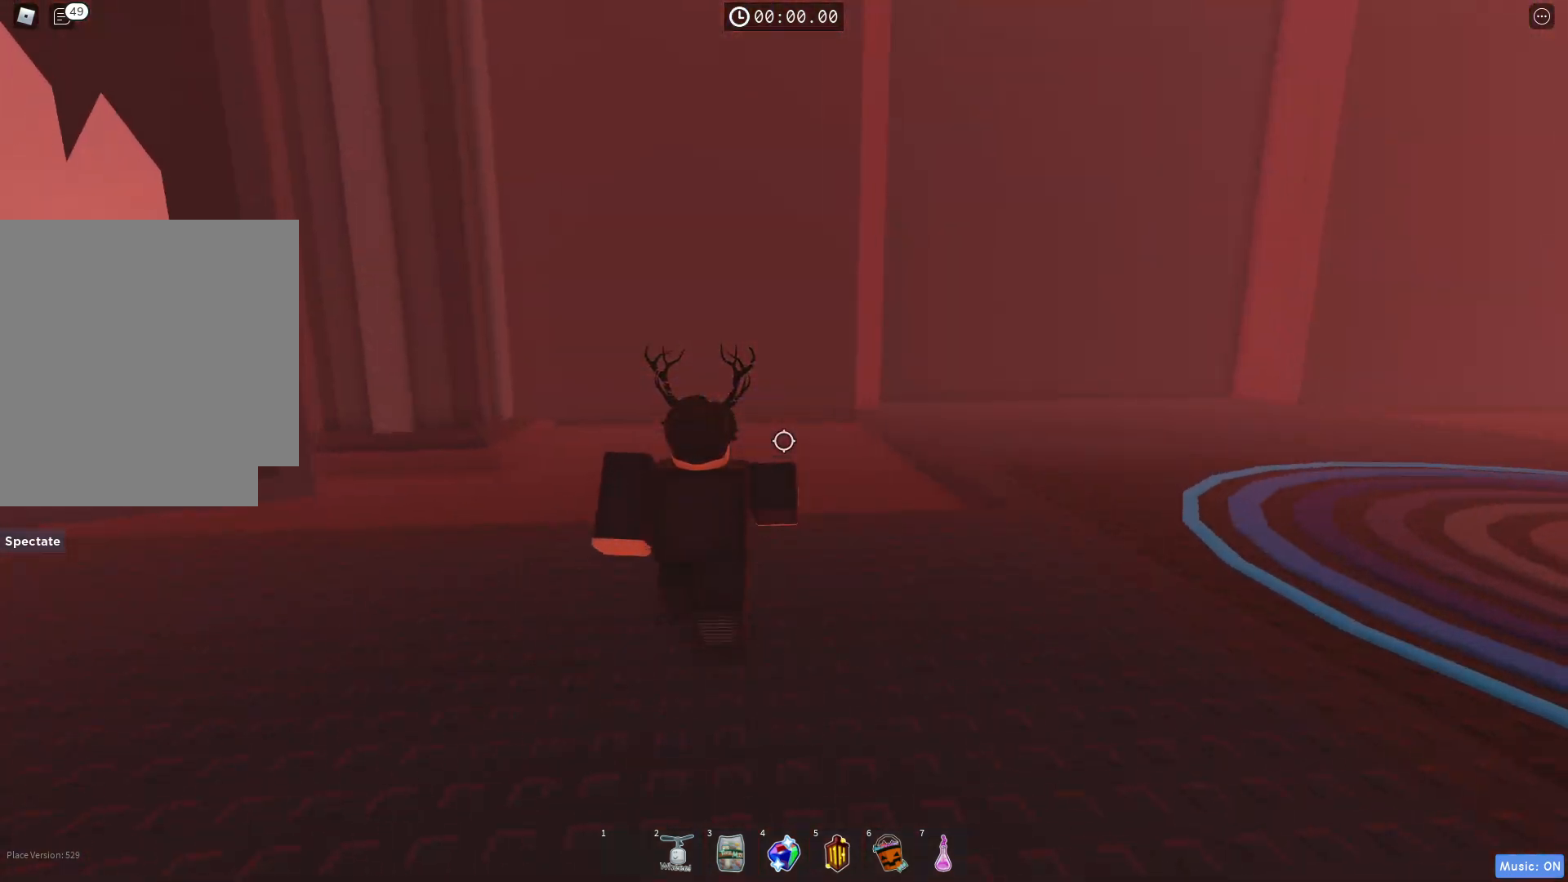
{"keys": ["w"], "events": [[133, "w", "down"], [350, "d", "up"]]}
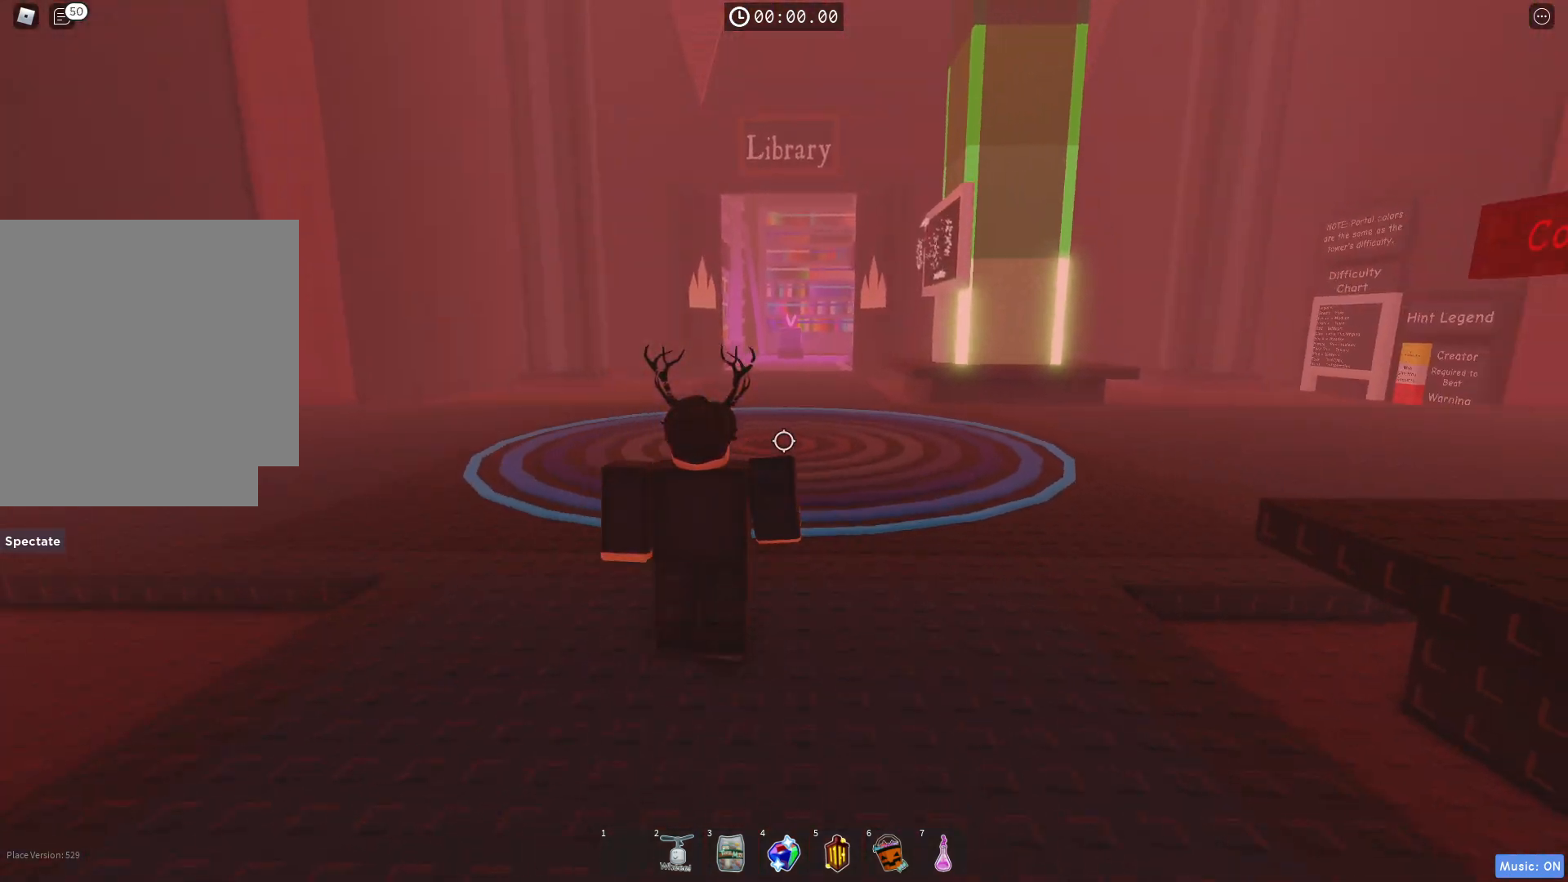
{"keys": ["a", "w"], "events": [[350, "a", "down"]]}
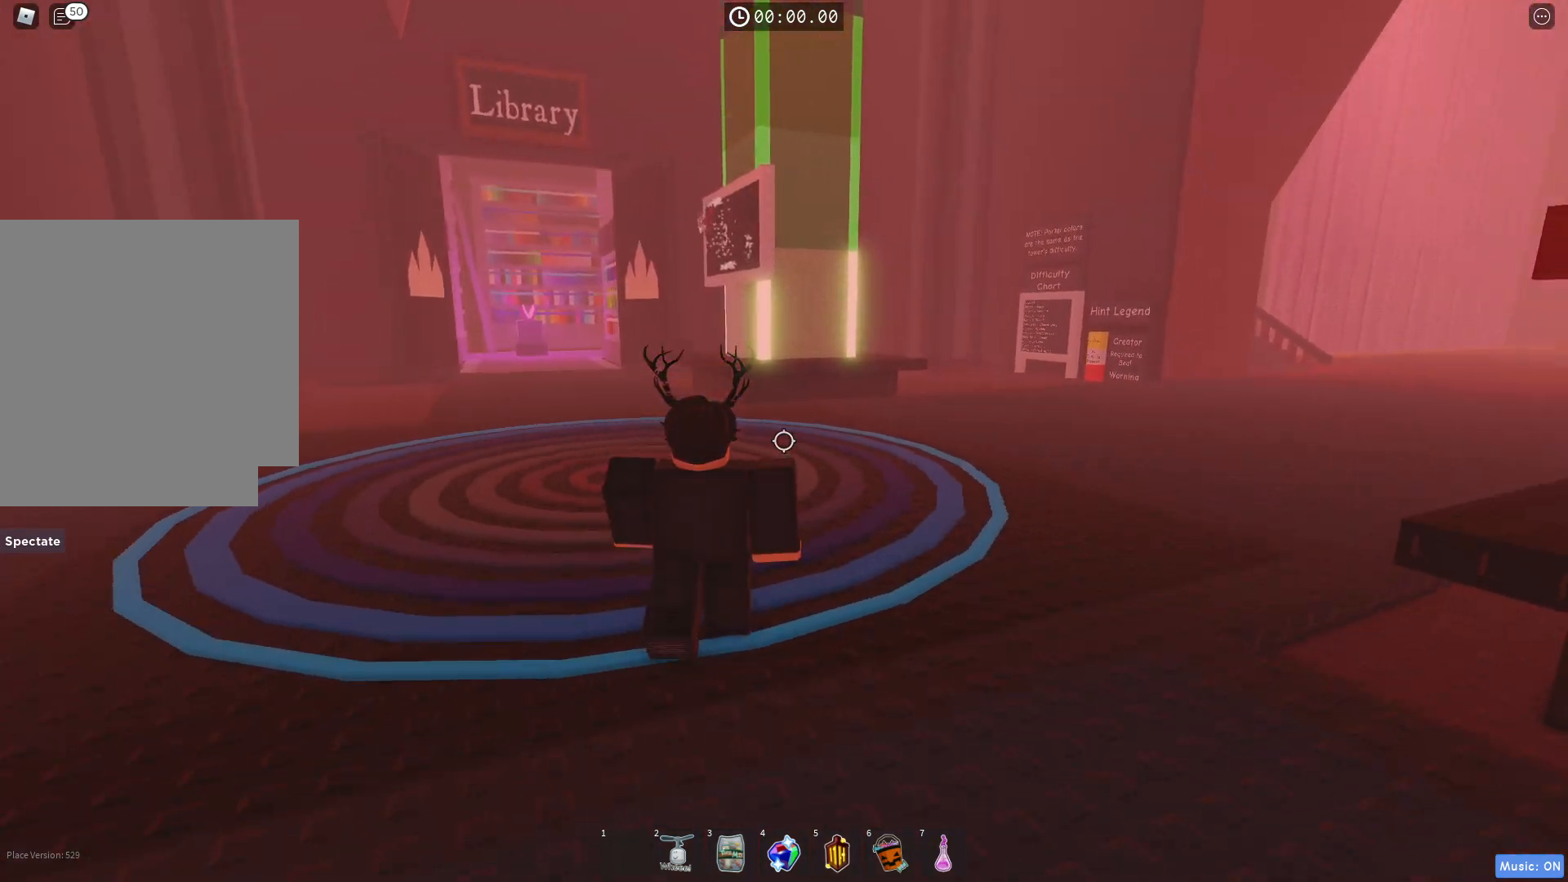
{"keys": ["a", "w"], "events": []}
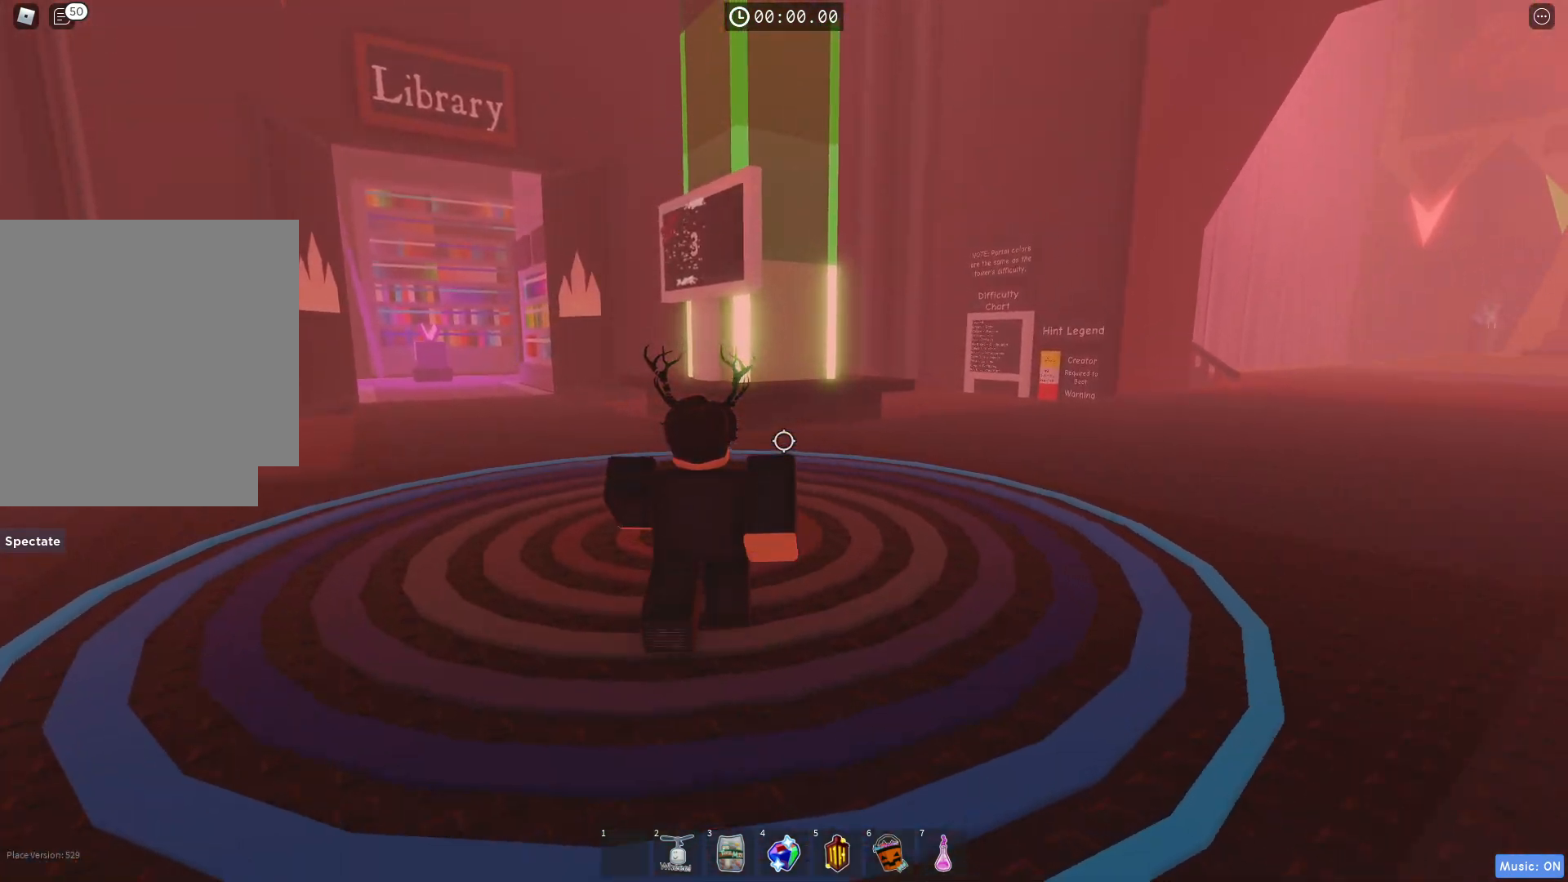
{"keys": ["a", "w"], "events": []}
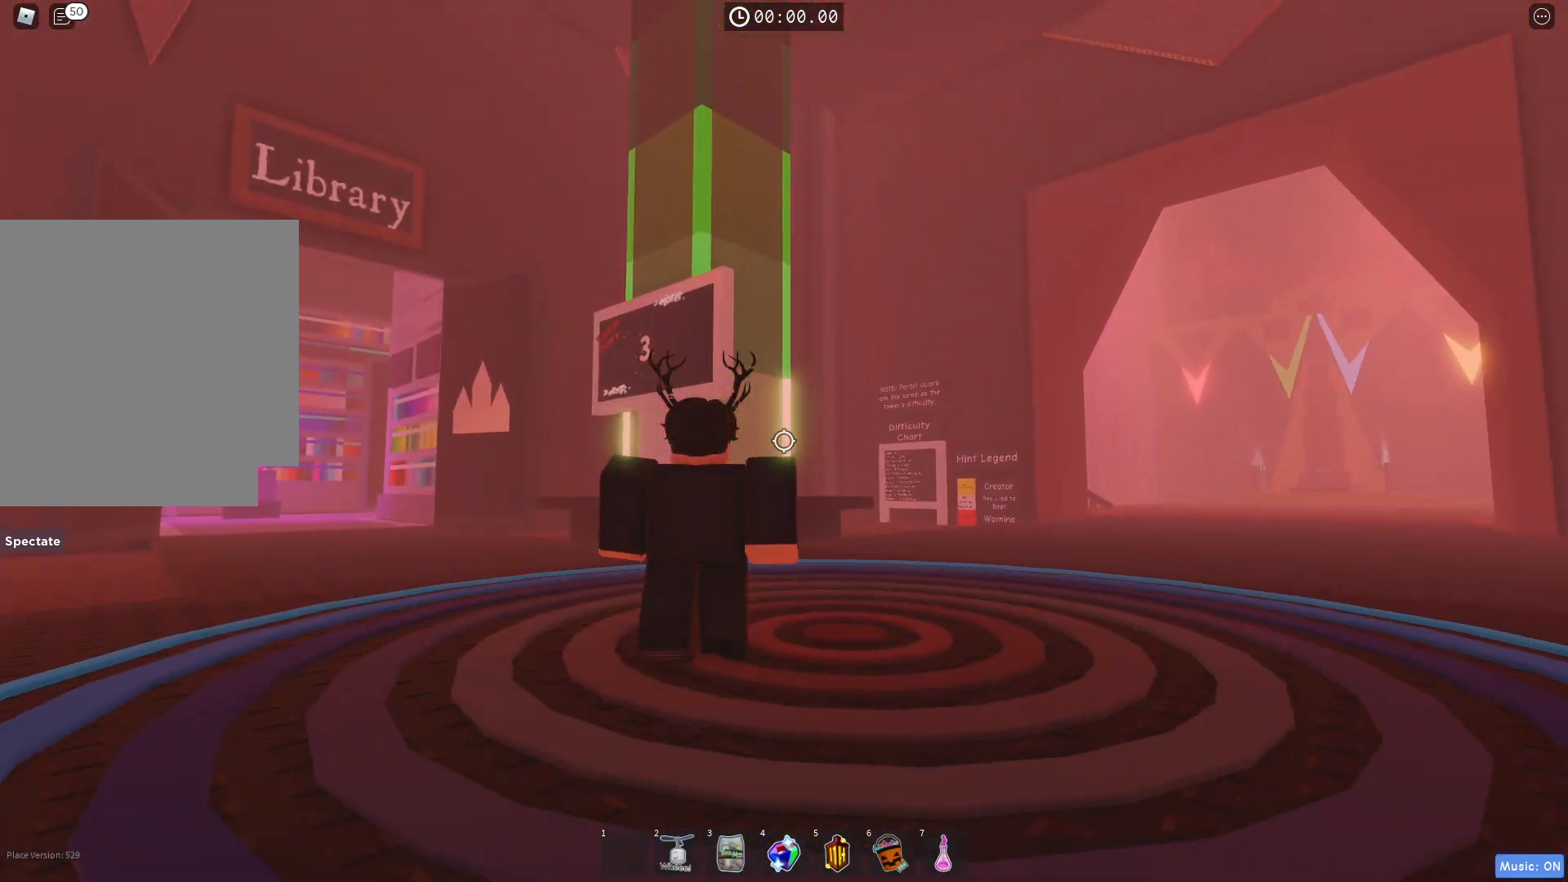
{"keys": ["a", "w"], "events": []}
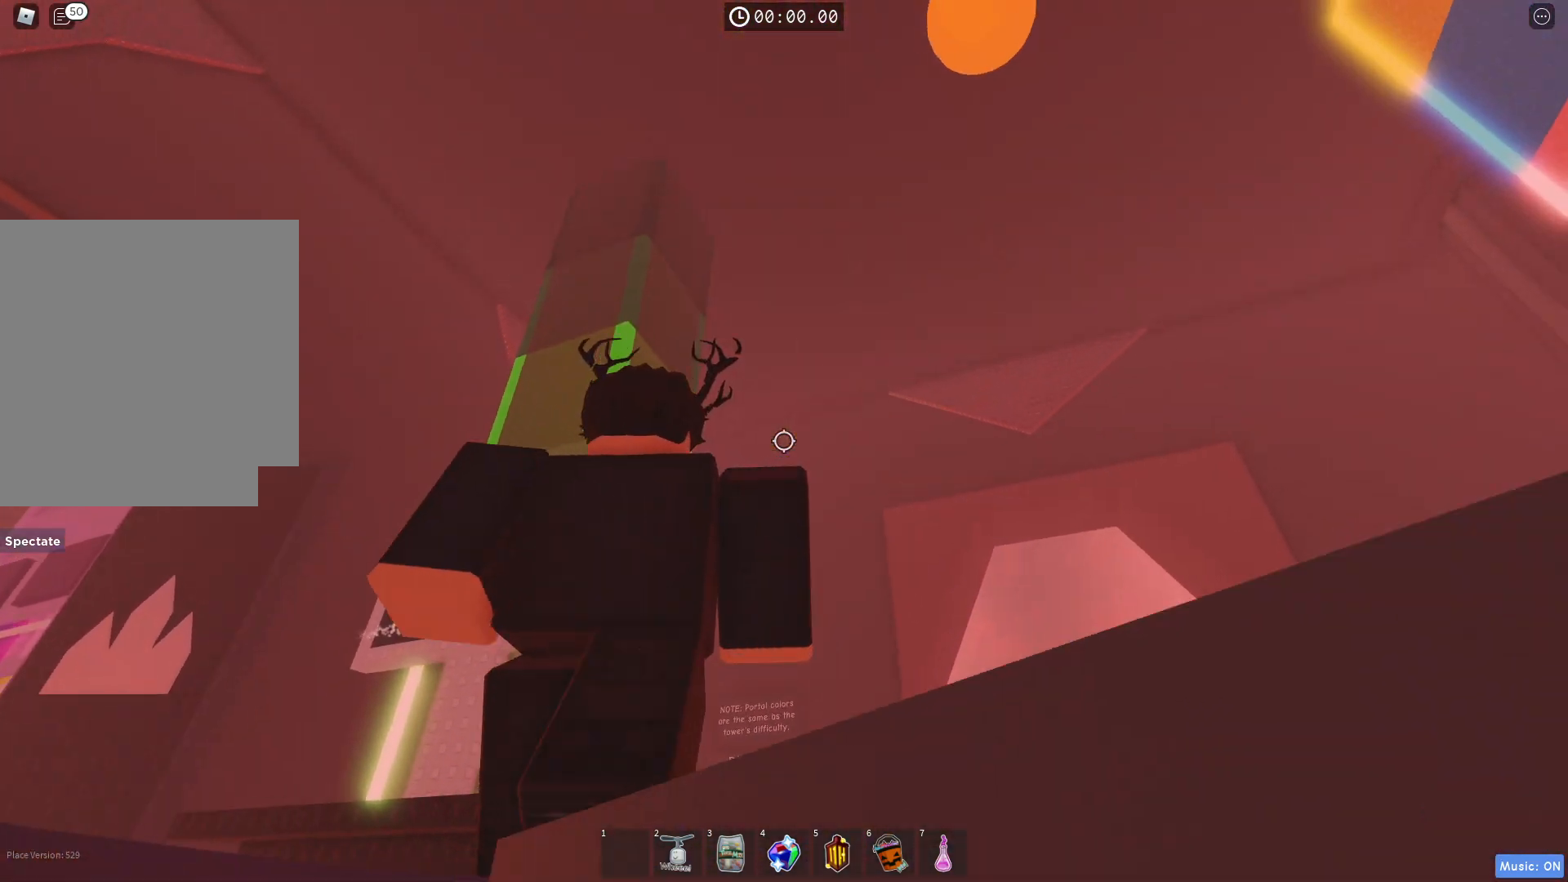
{"keys": ["d", "w"], "events": [[283, "a", "up"], [450, "d", "down"]]}
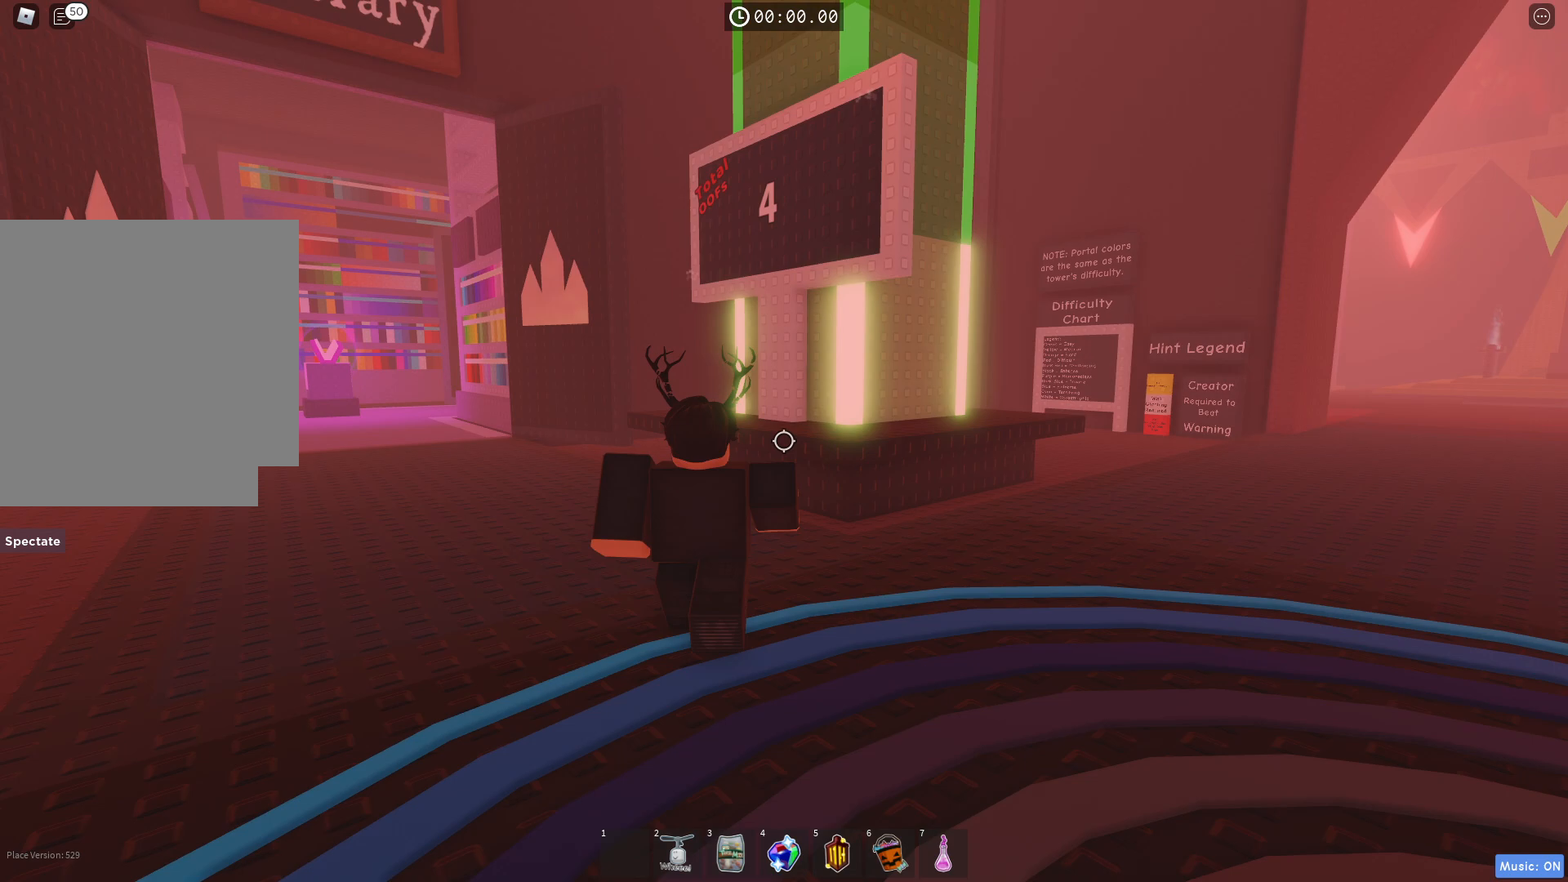
{"keys": ["d"], "events": [[233, "w", "up"]]}
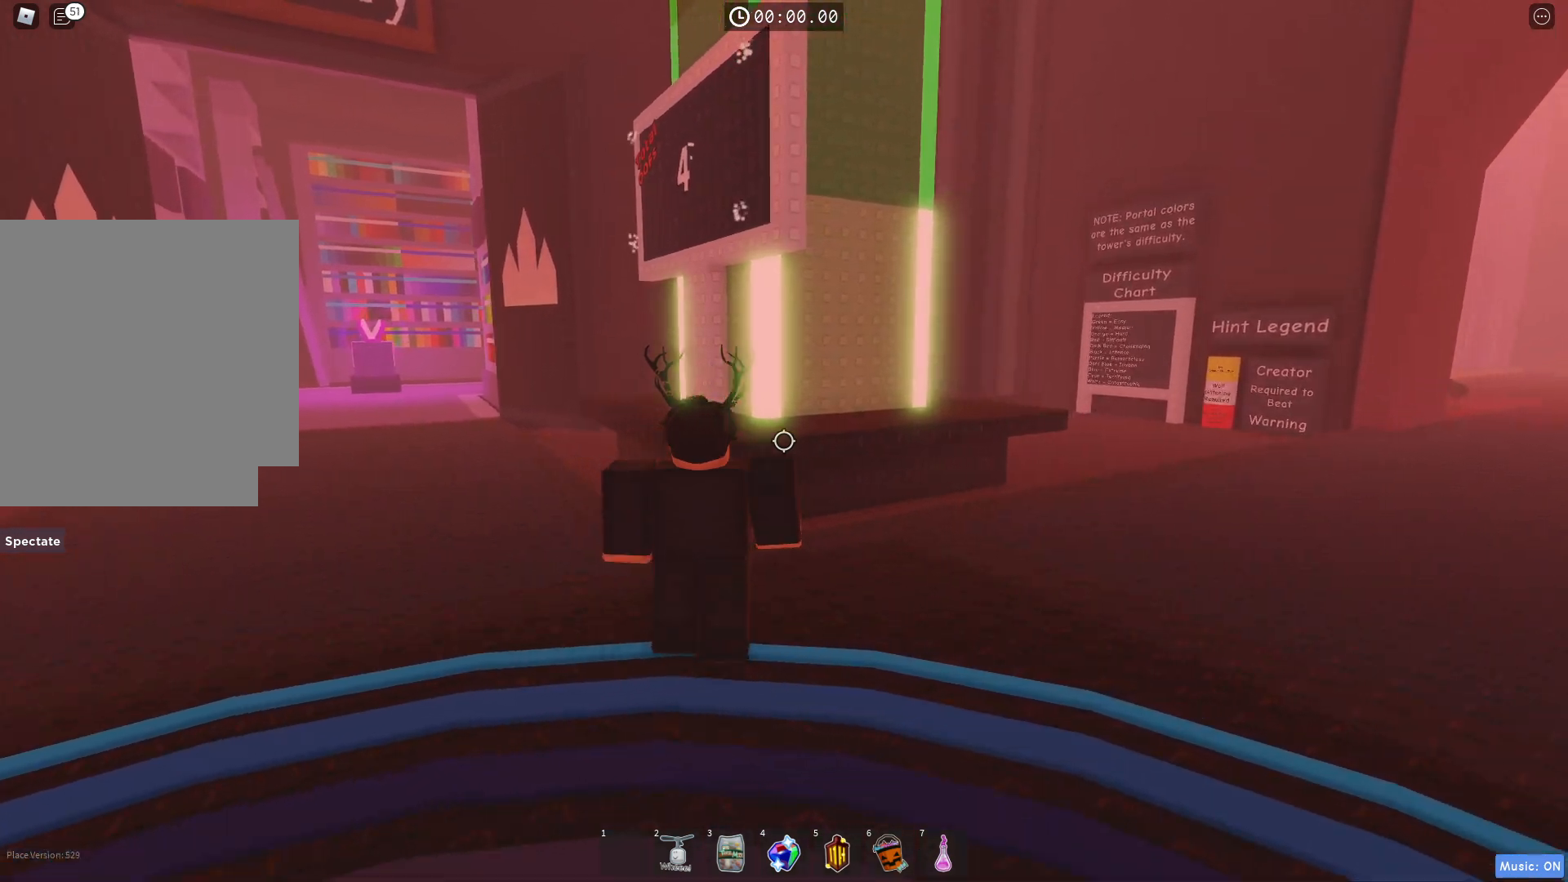
{"keys": ["w"], "events": [[300, "w", "down"], [500, "d", "up"]]}
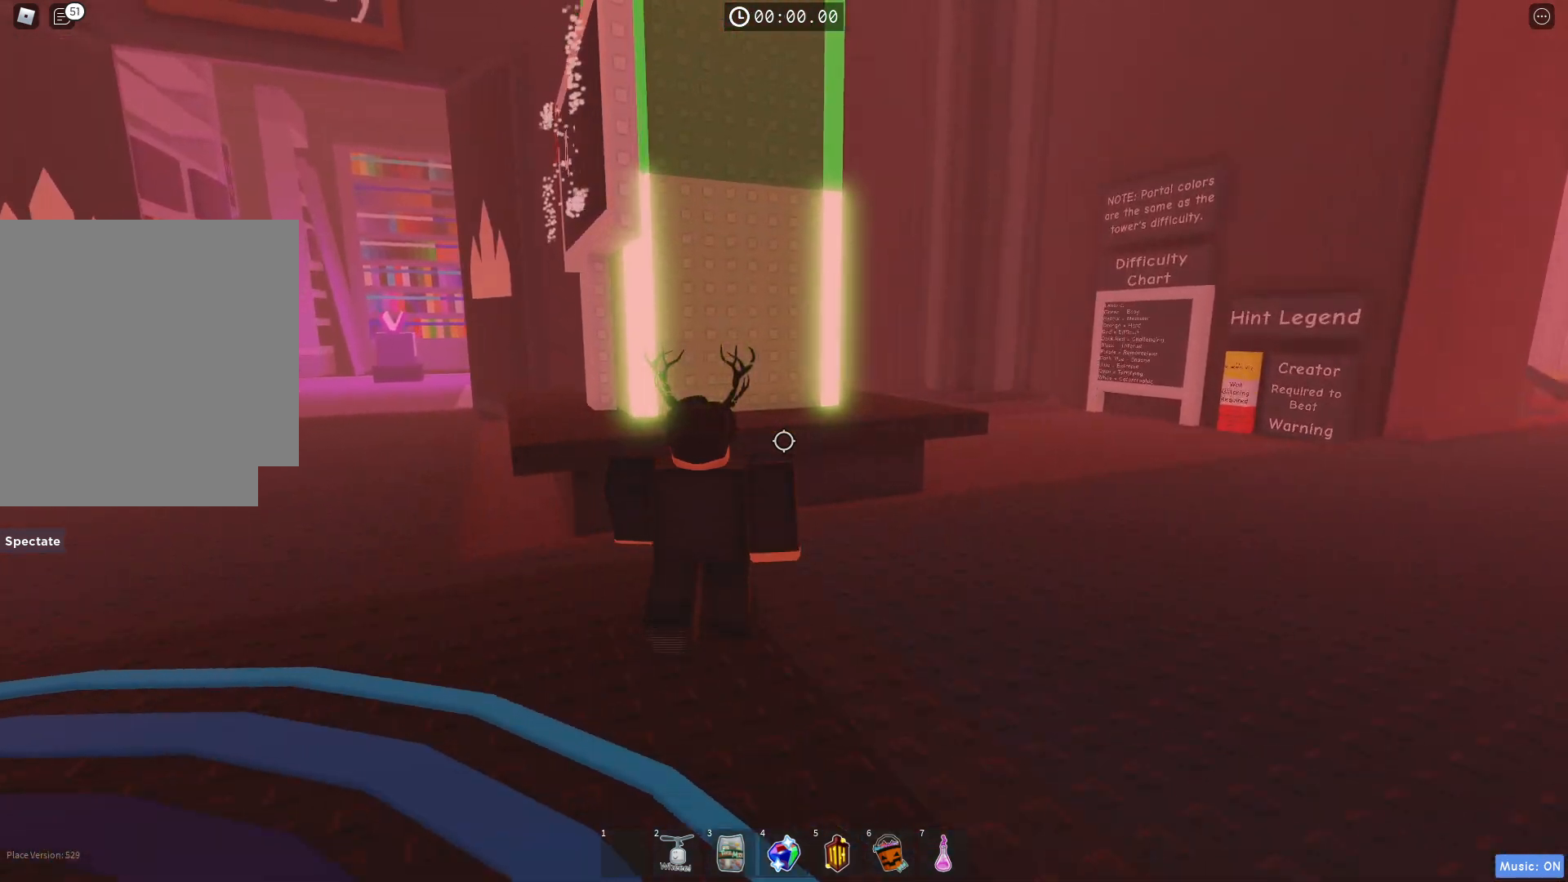
{"keys": ["a", "w"], "events": [[17, "a", "down"]]}
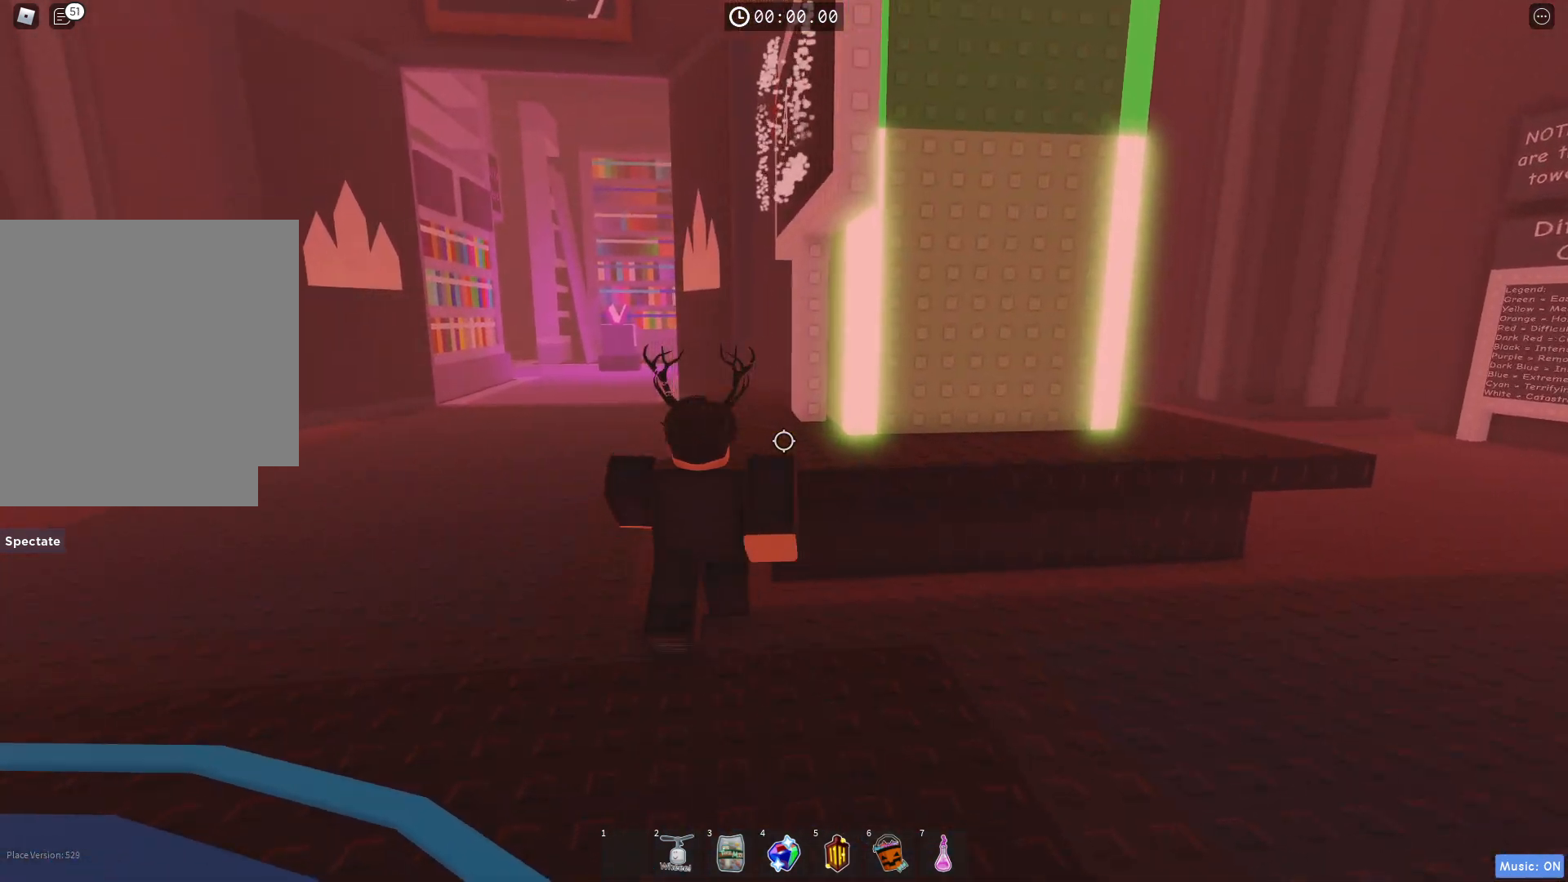
{"keys": ["a", "w"], "events": []}
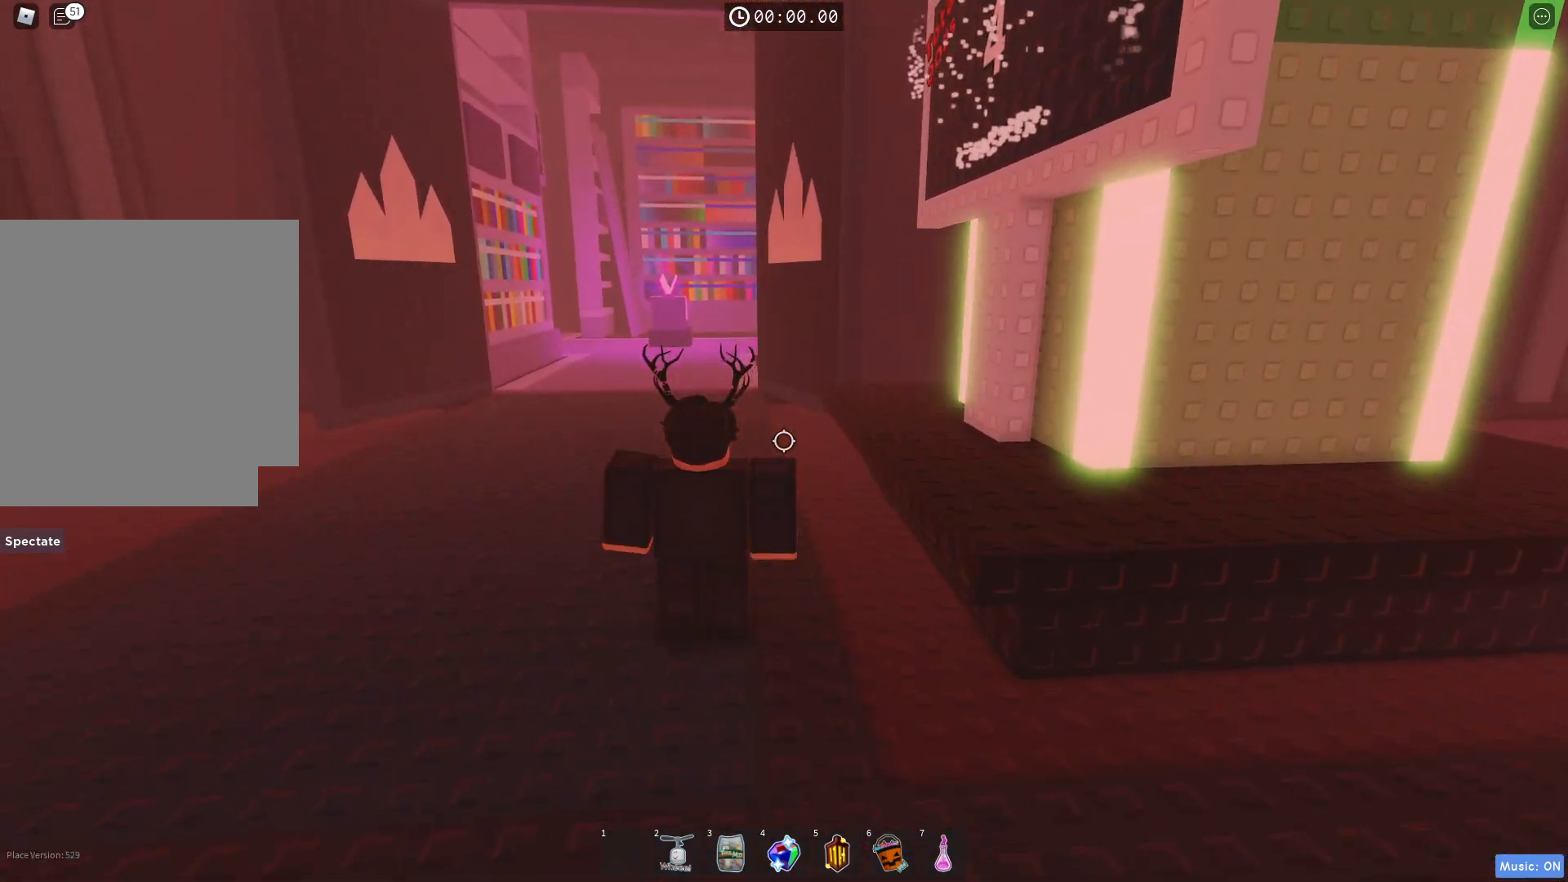
{"keys": ["a", "w"], "events": []}
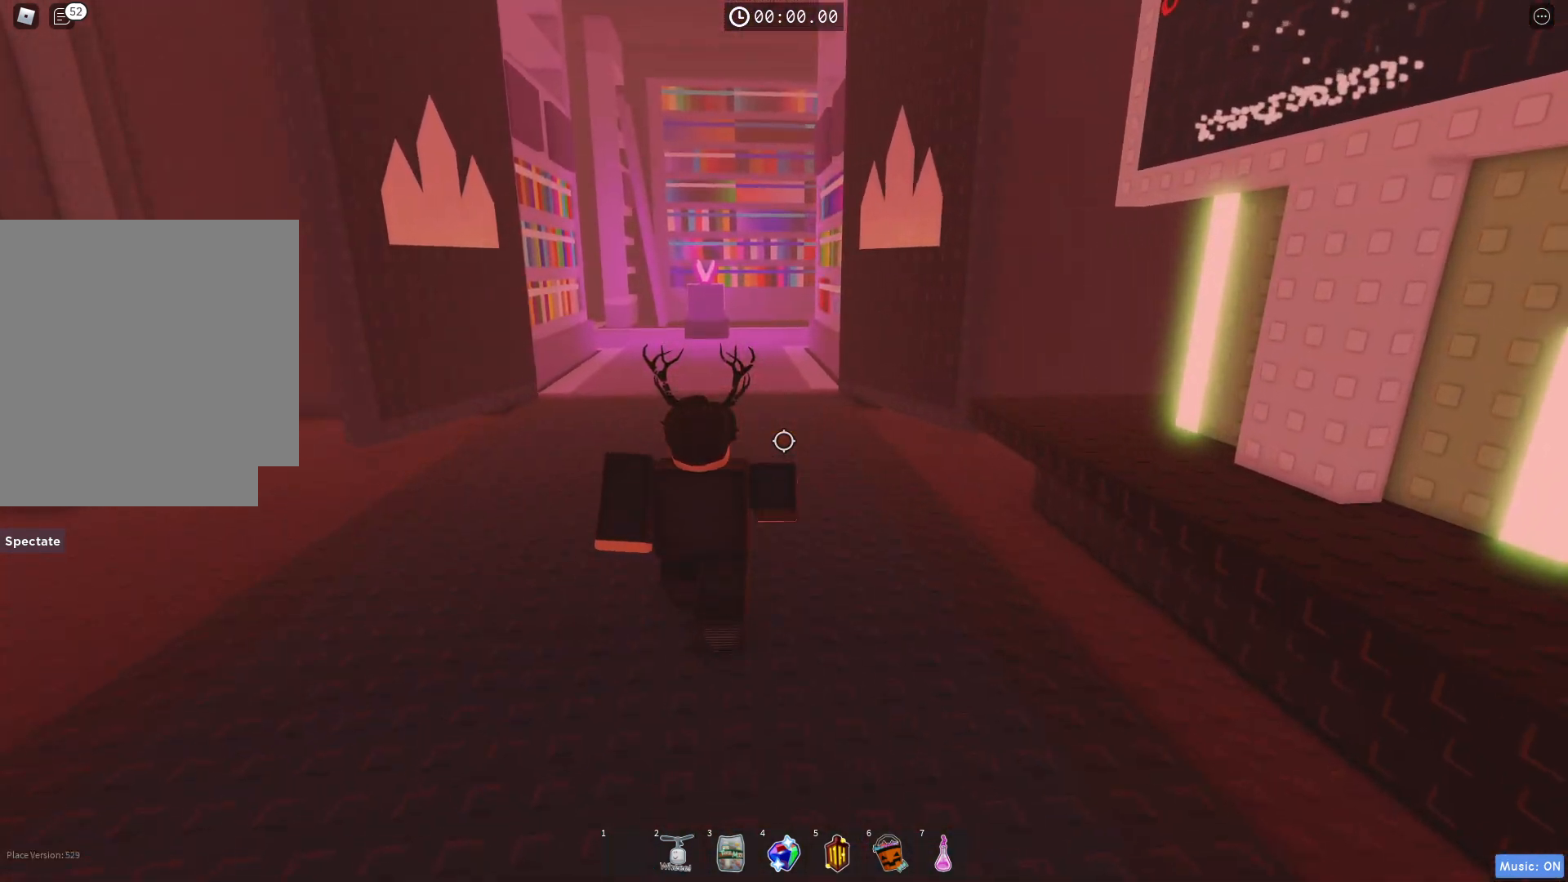
{"keys": ["w"], "events": [[67, "a", "up"], [267, "shift", "down"], [417, "shift", "up"]]}
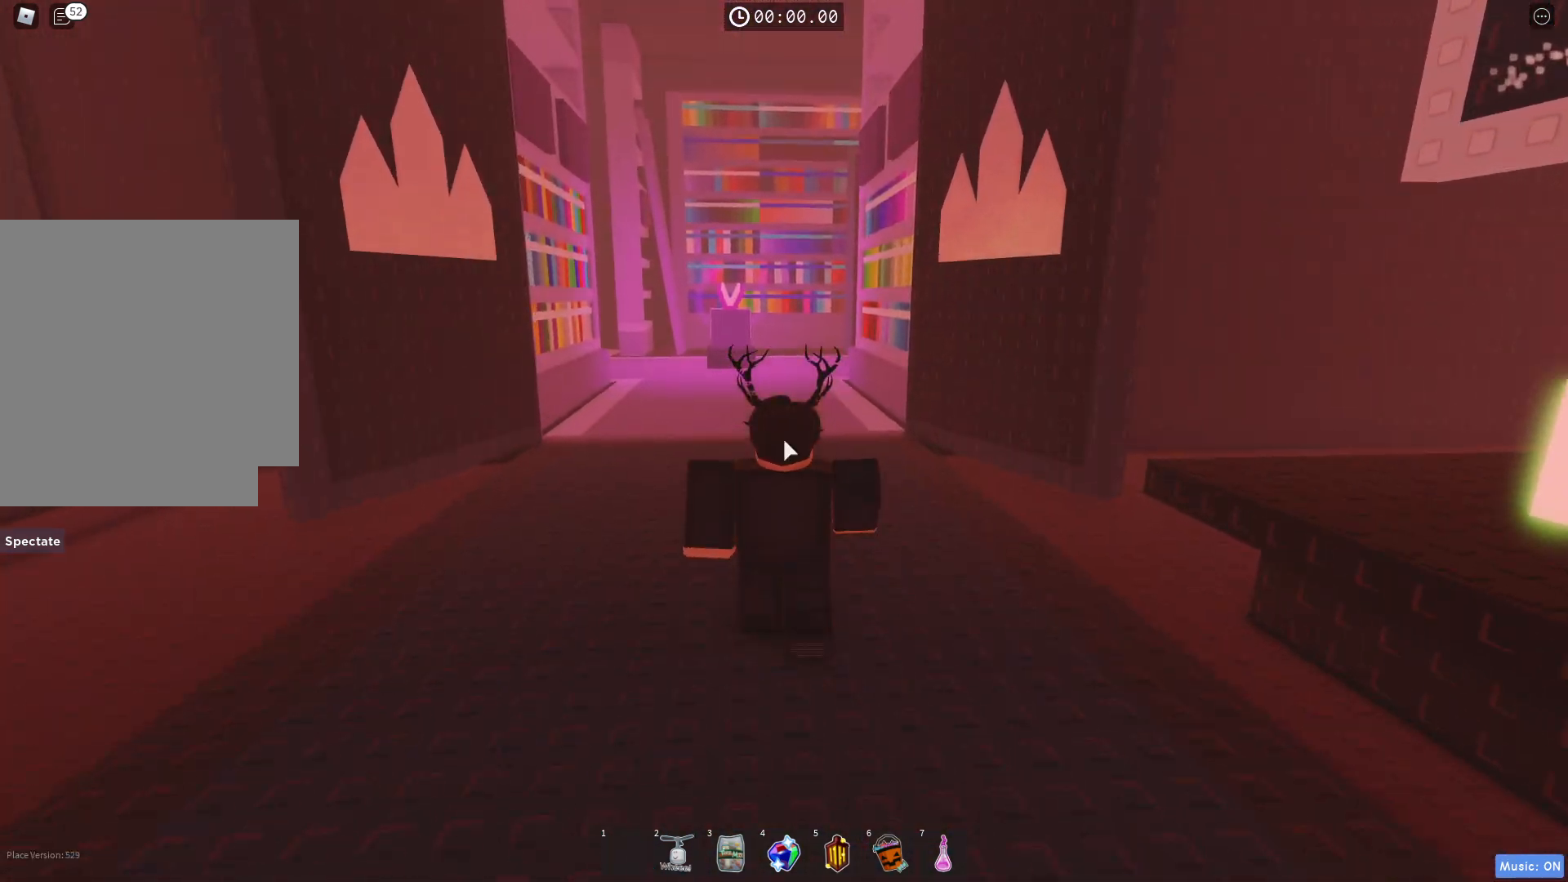
{"keys": ["w"], "events": []}
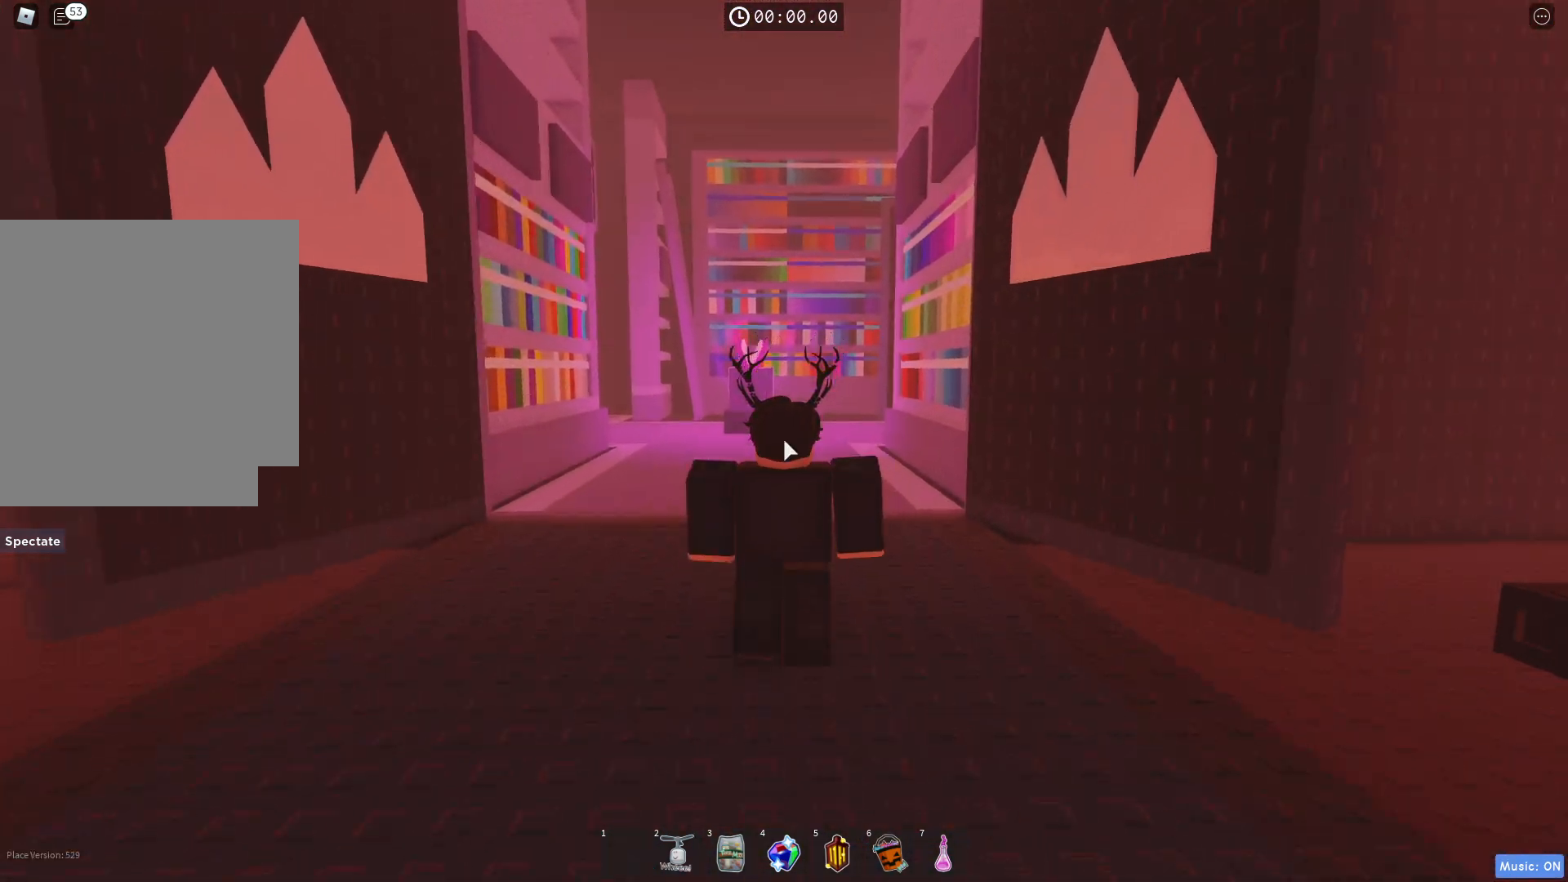
{"keys": ["w"], "events": [[333, "shift", "down"], [467, "shift", "up"]]}
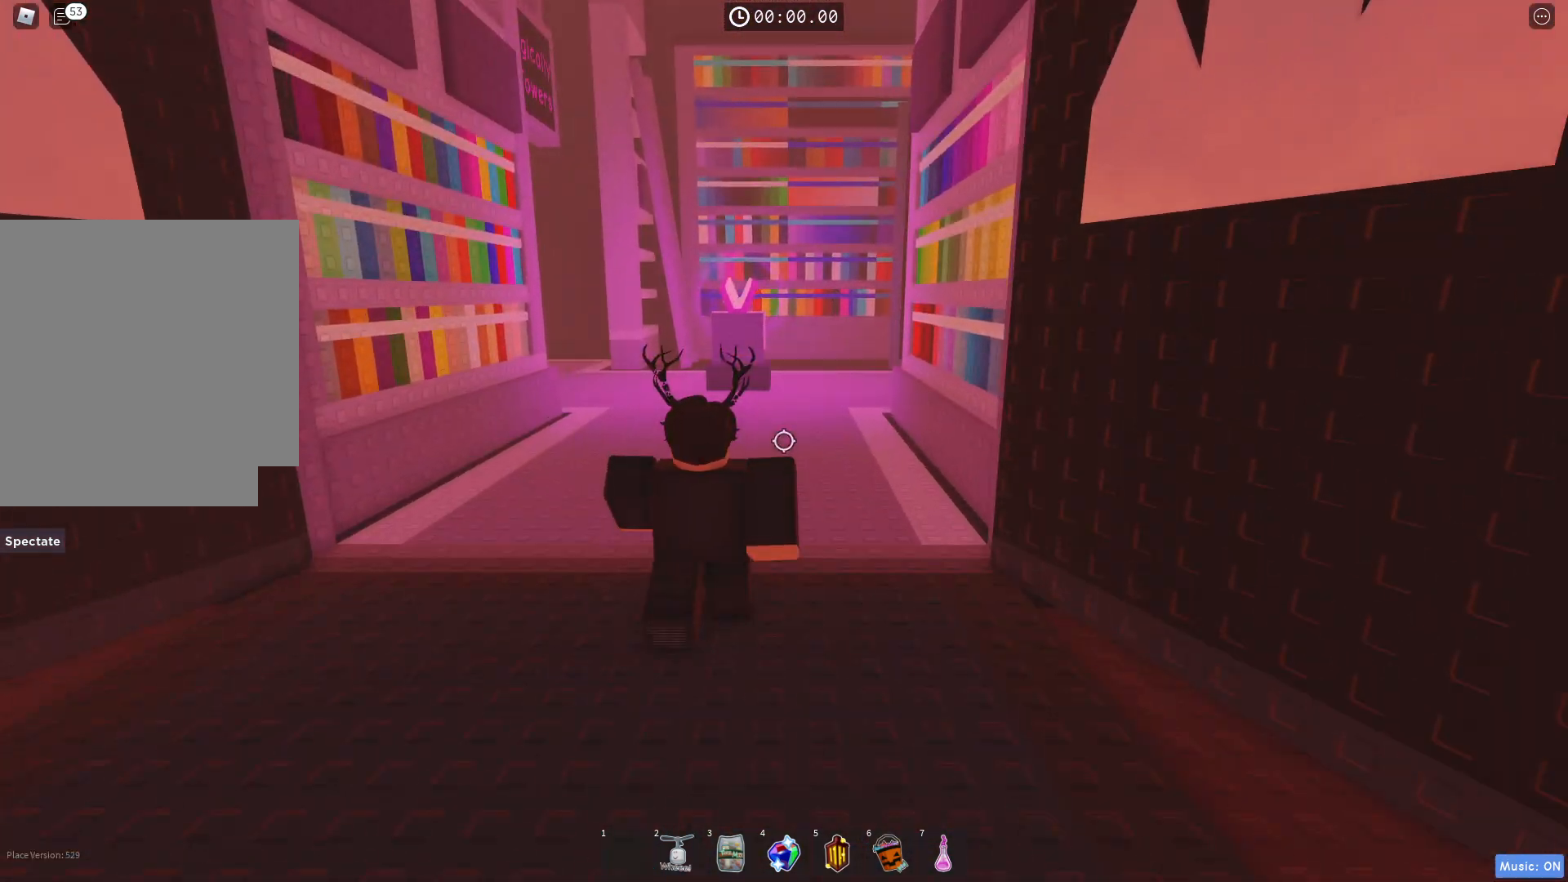
{"keys": ["w"], "events": []}
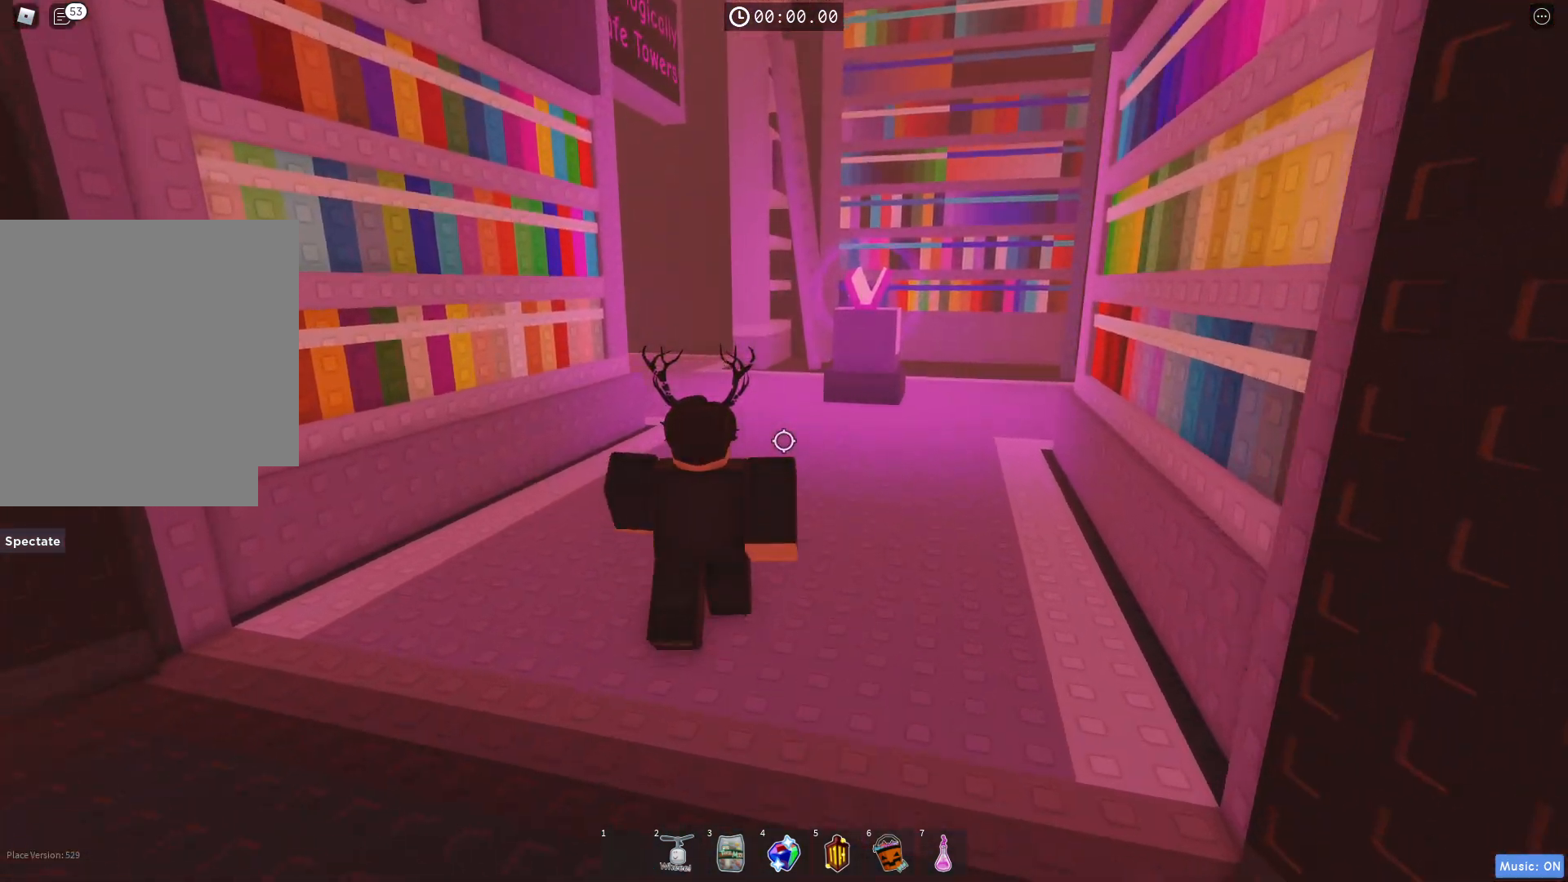
{"keys": ["d", "w"], "events": [[83, "d", "down"]]}